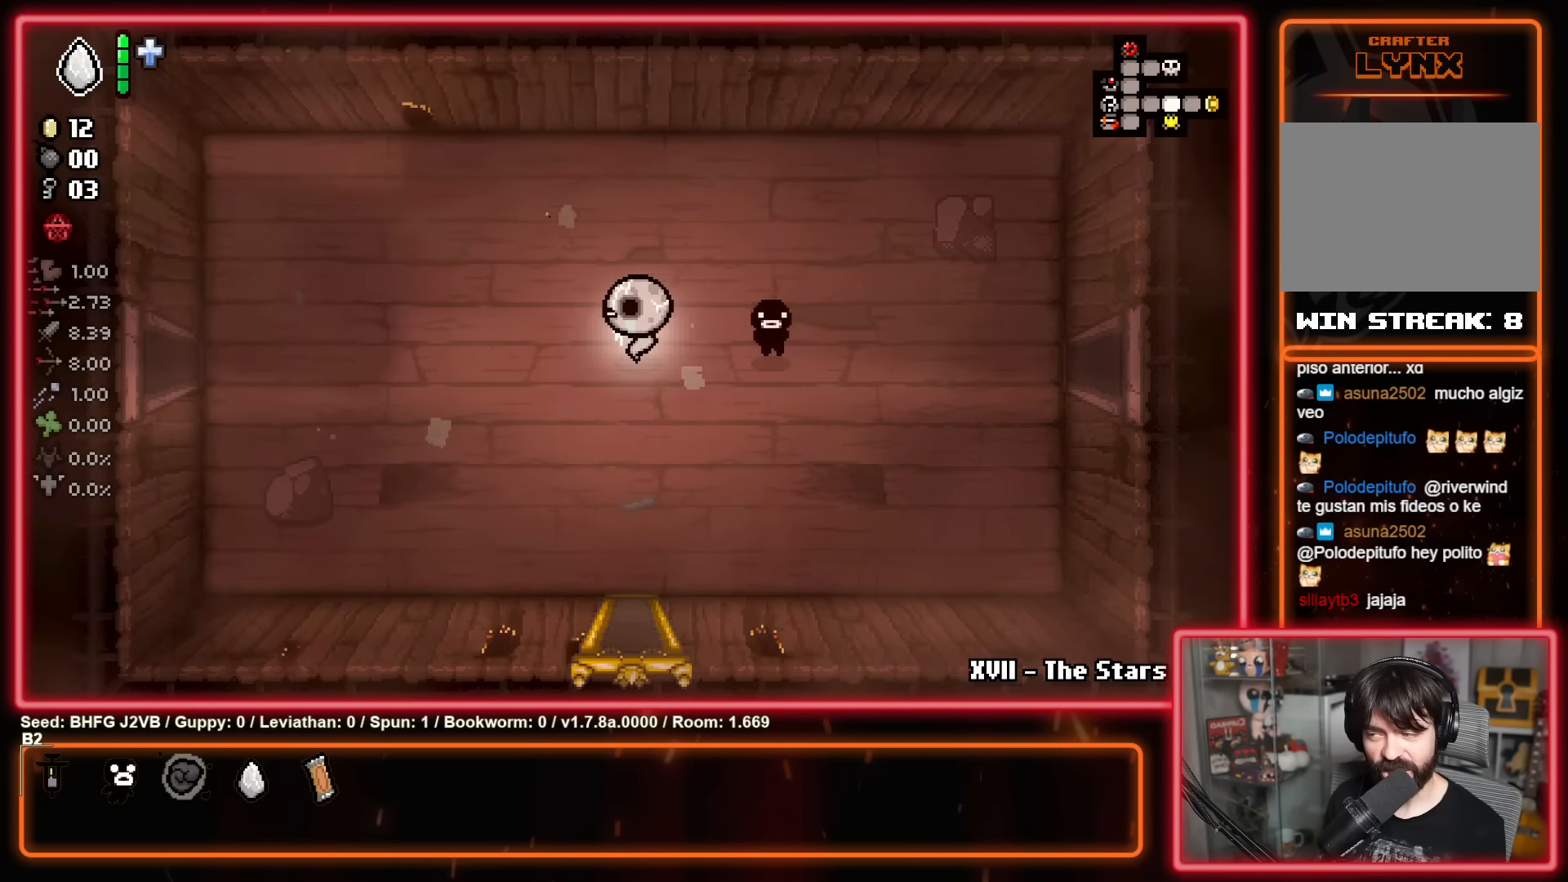
Gameplay with a controller (Xbox layout); each line is a JSON object with the inputs held at the frame after it. "events" lists button and stick changes between this image and that frame as [ms after this image, input, new state], when the widget could be followed in between. Not read: R2 right_stick.
{"buttons": [], "left_stick": "left", "events": []}
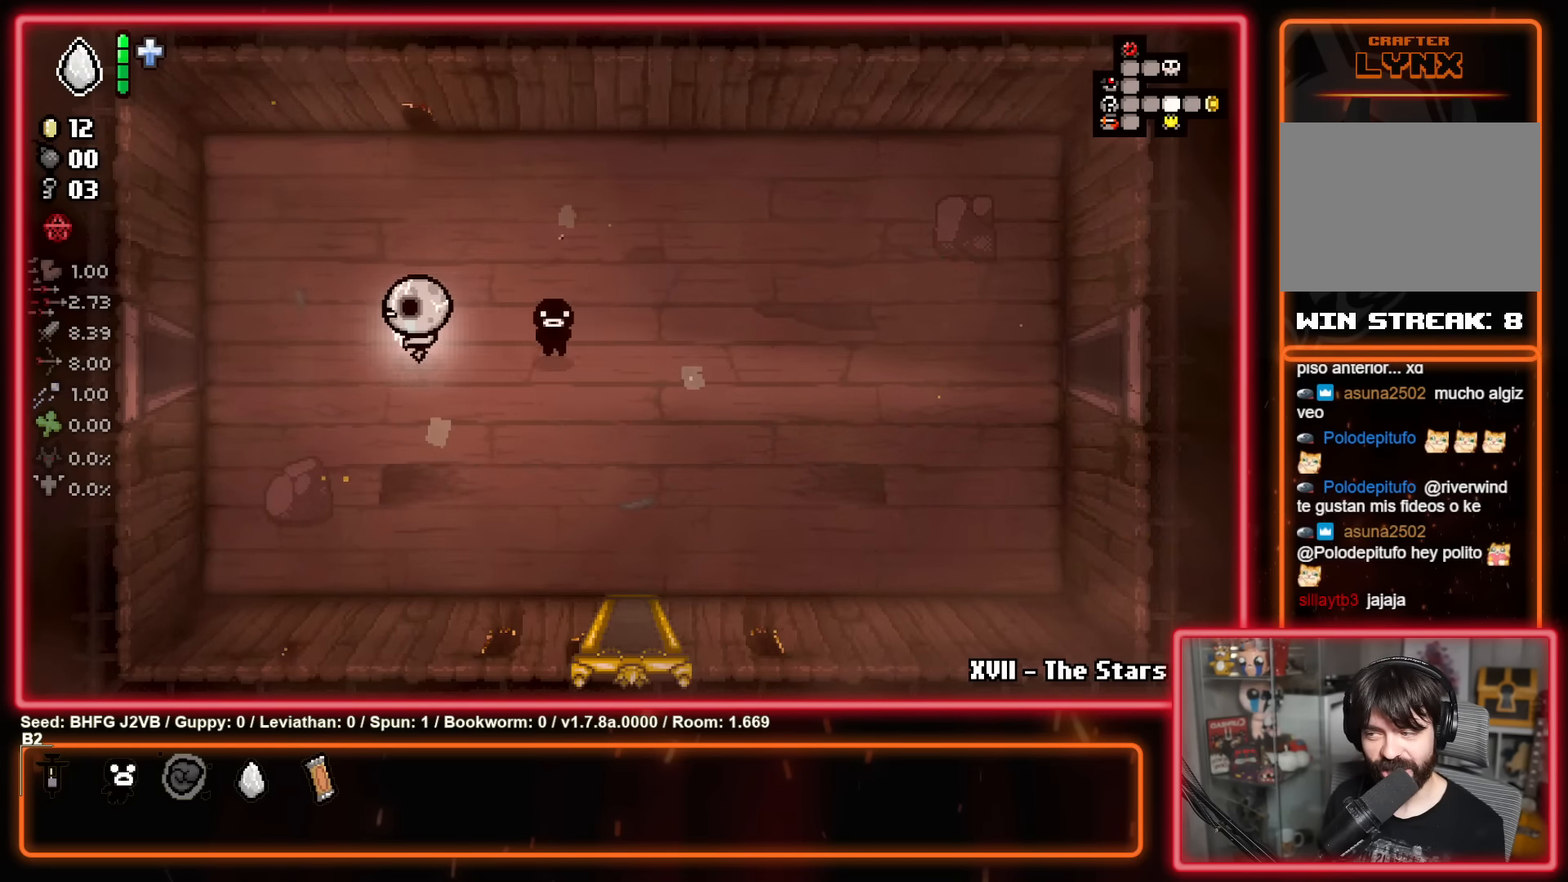
{"buttons": [], "left_stick": "left", "events": []}
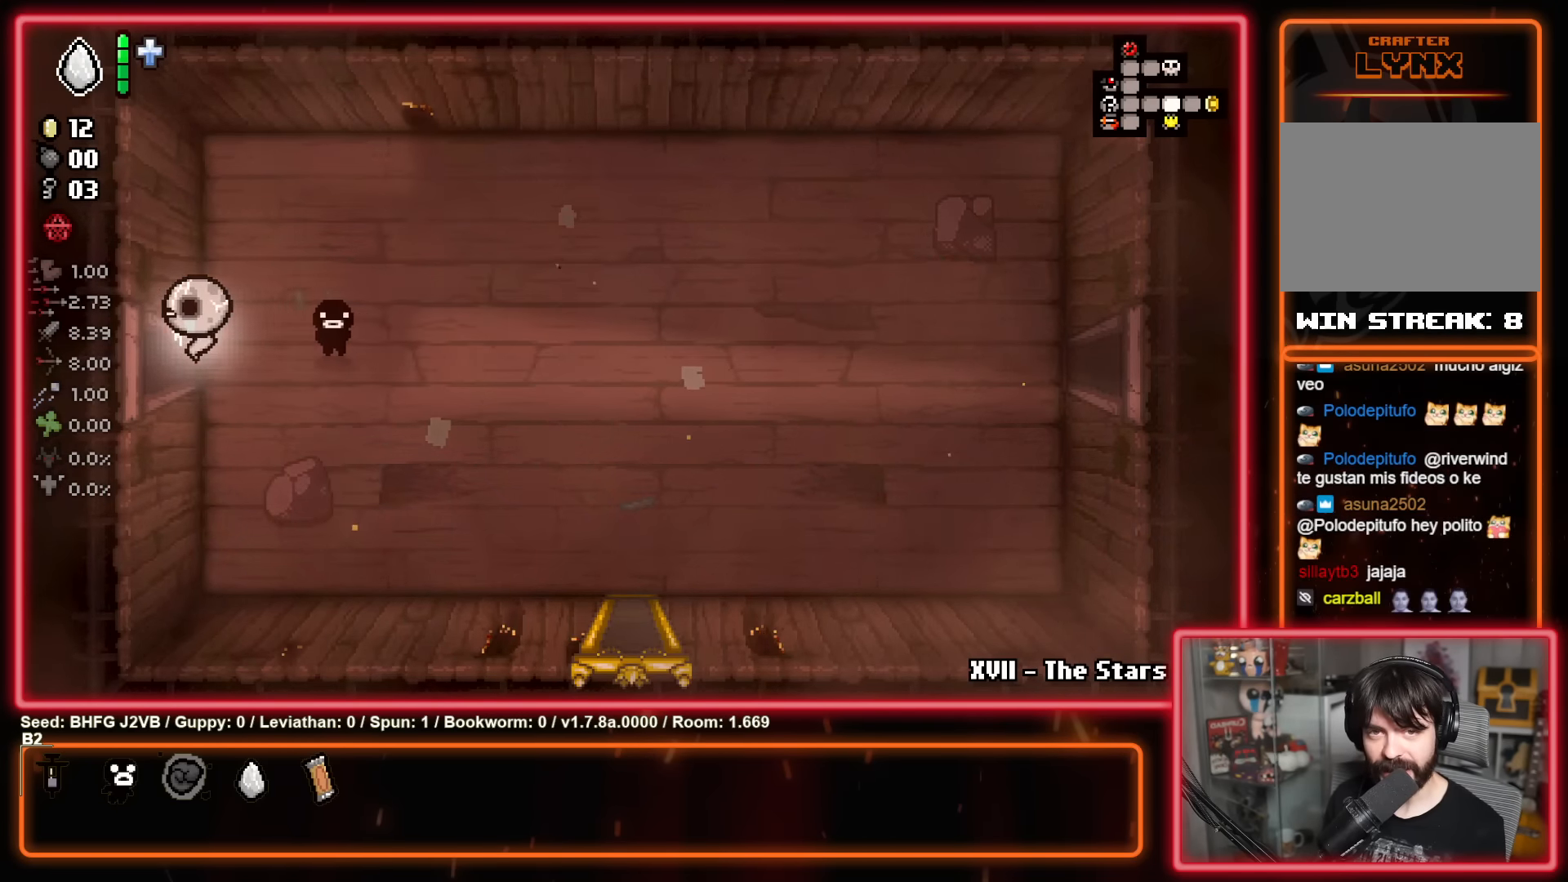
{"buttons": [], "left_stick": "left", "events": []}
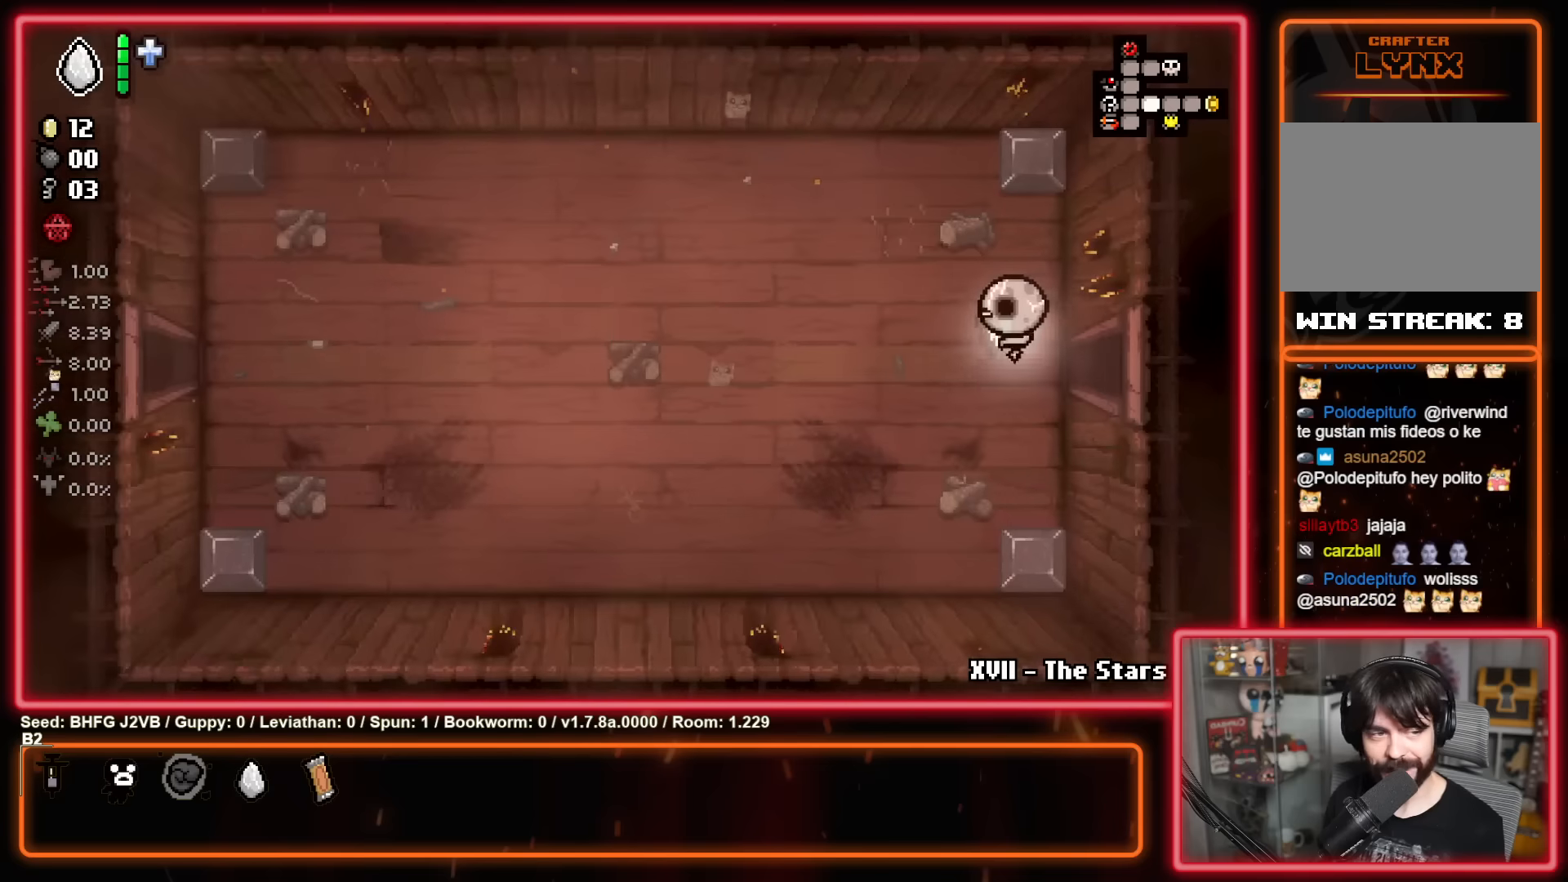
{"buttons": [], "left_stick": "left", "events": []}
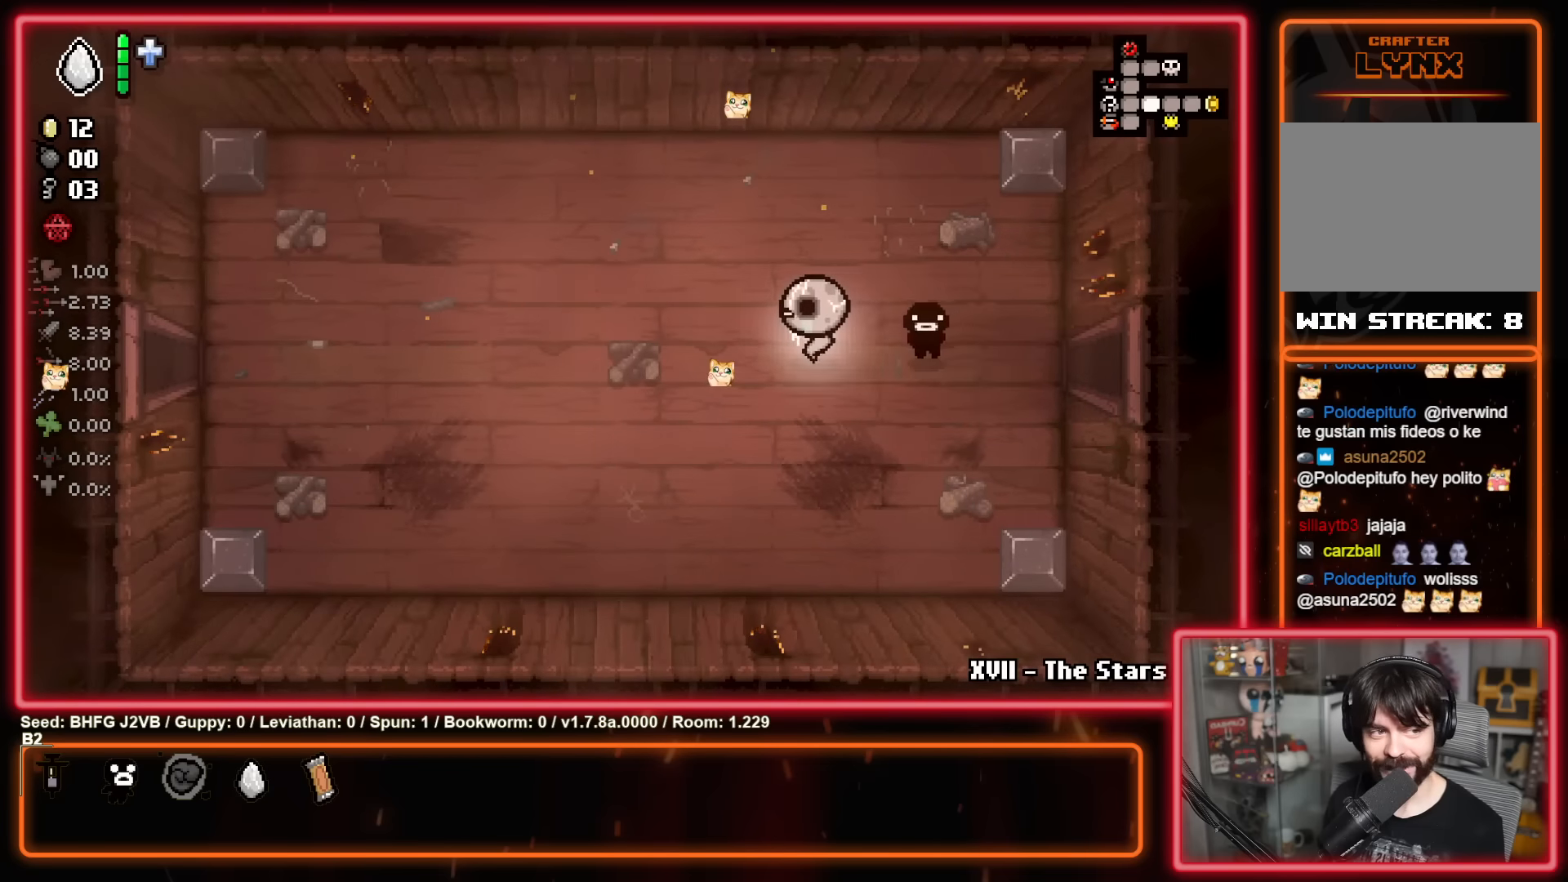
{"buttons": [], "left_stick": "left", "events": []}
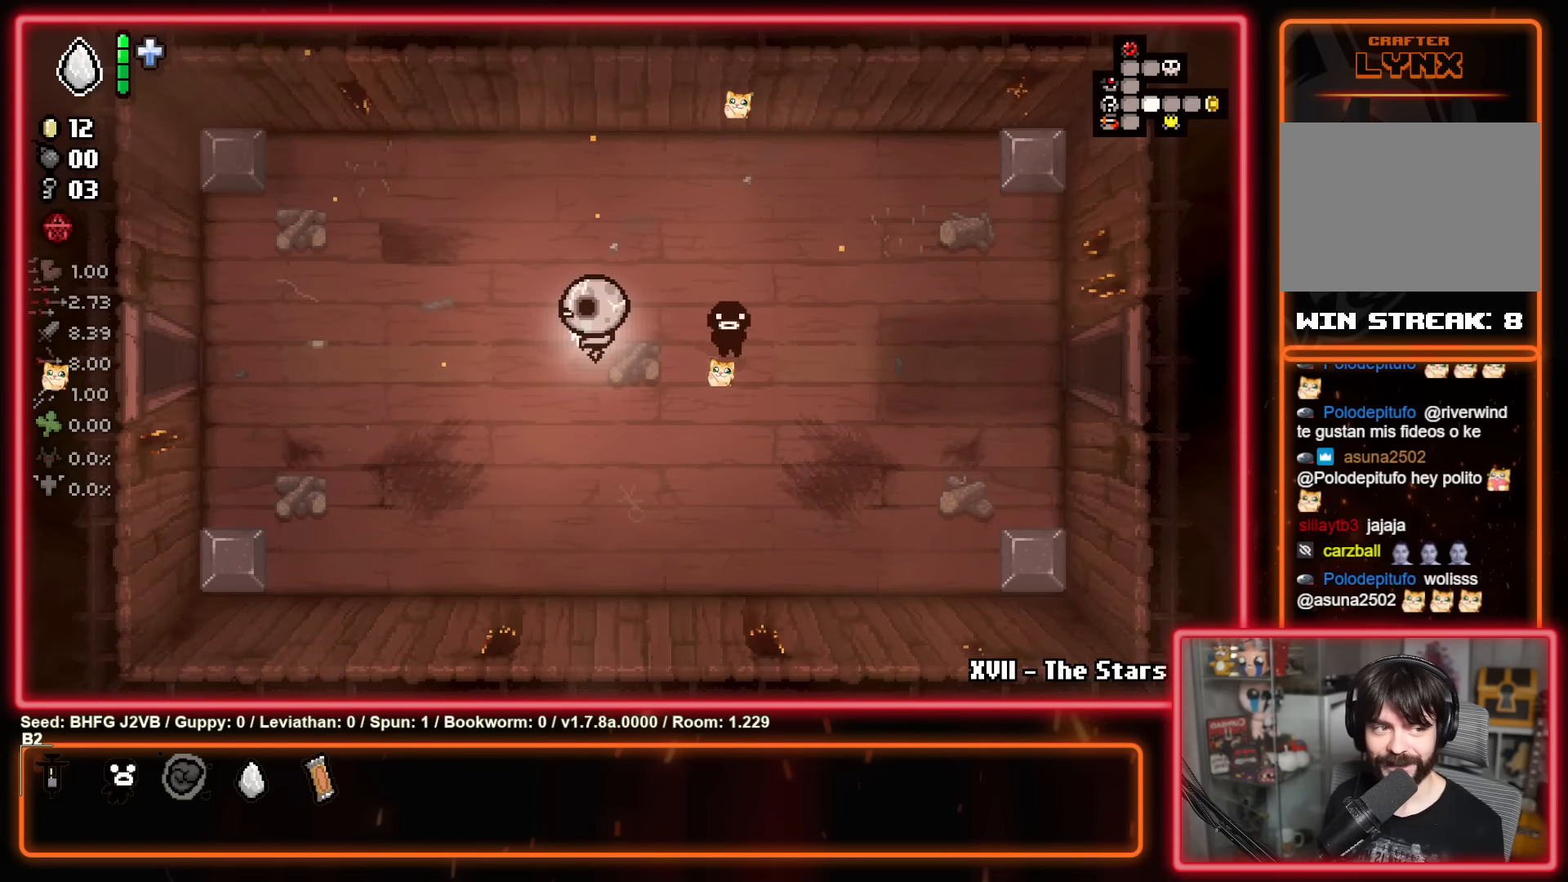
{"buttons": [], "left_stick": "left", "events": []}
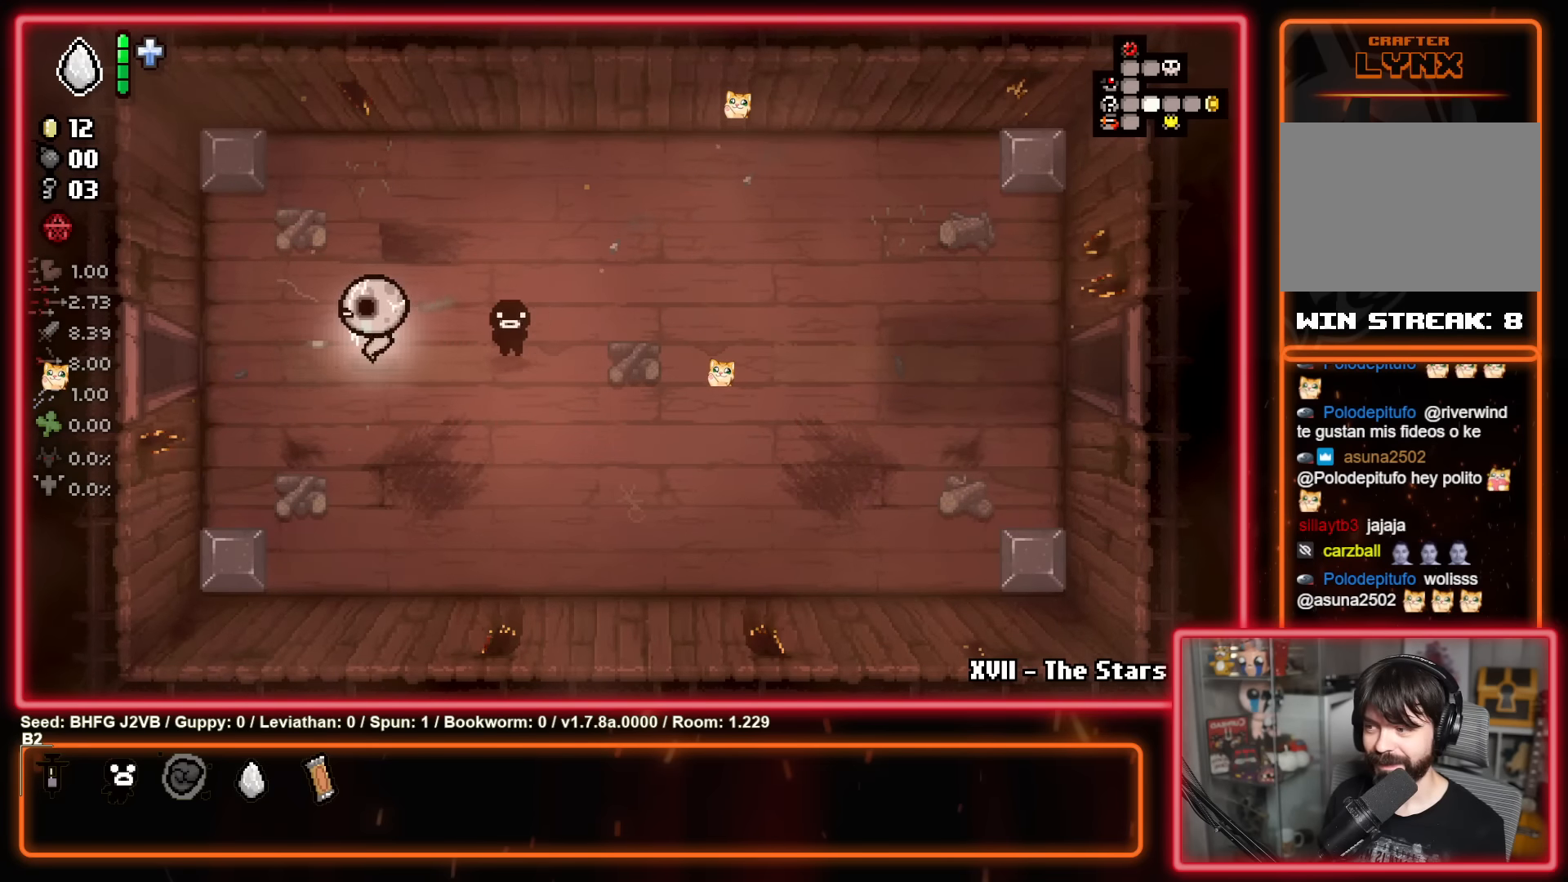
{"buttons": [], "left_stick": "left", "events": []}
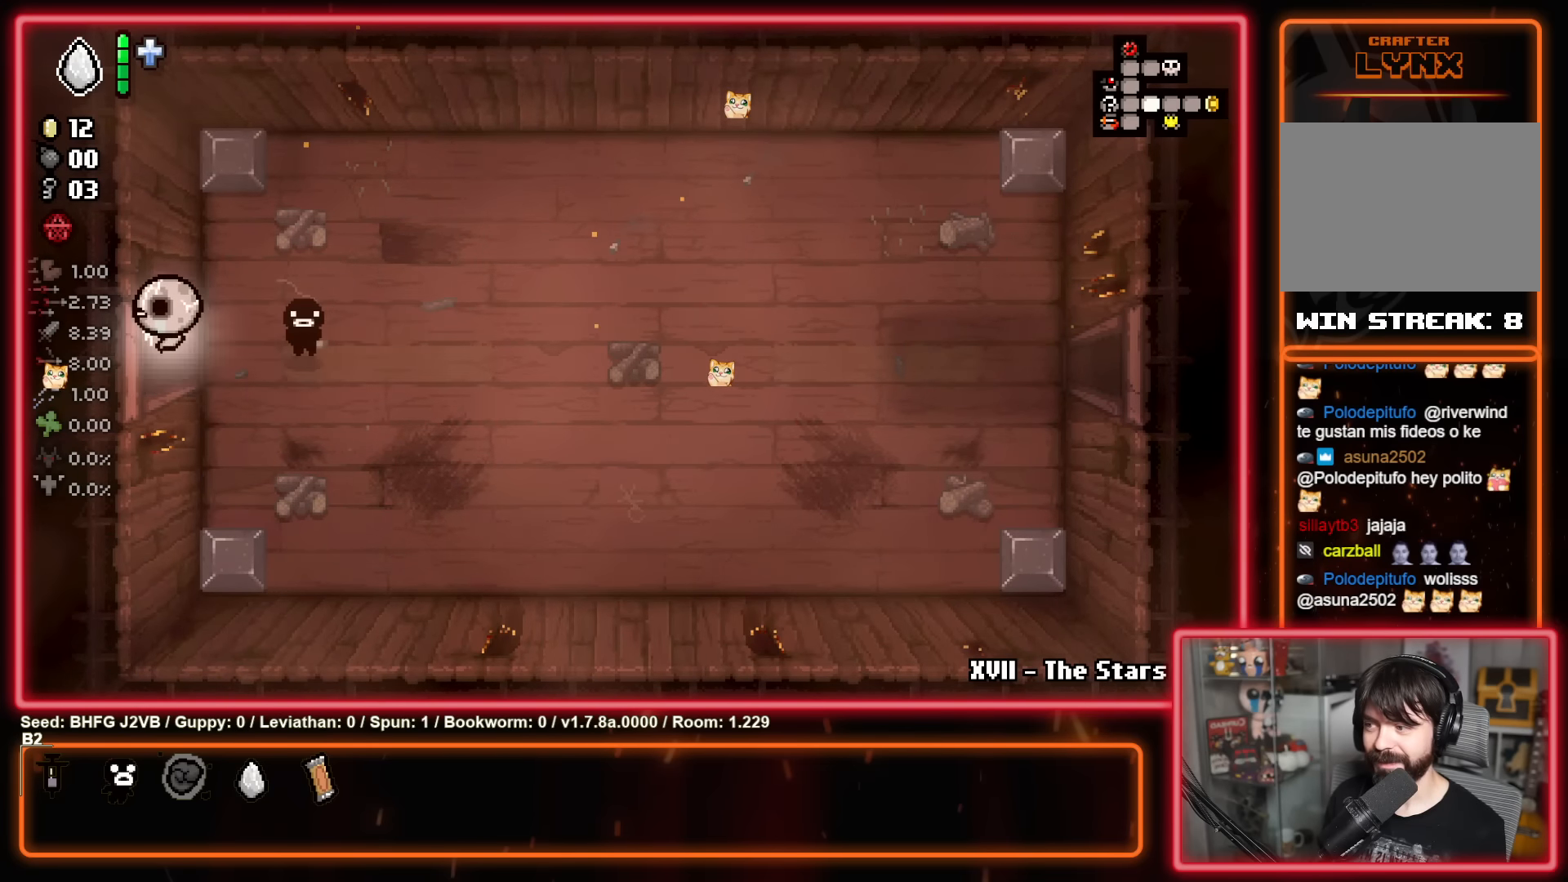
{"buttons": [], "left_stick": "left", "events": []}
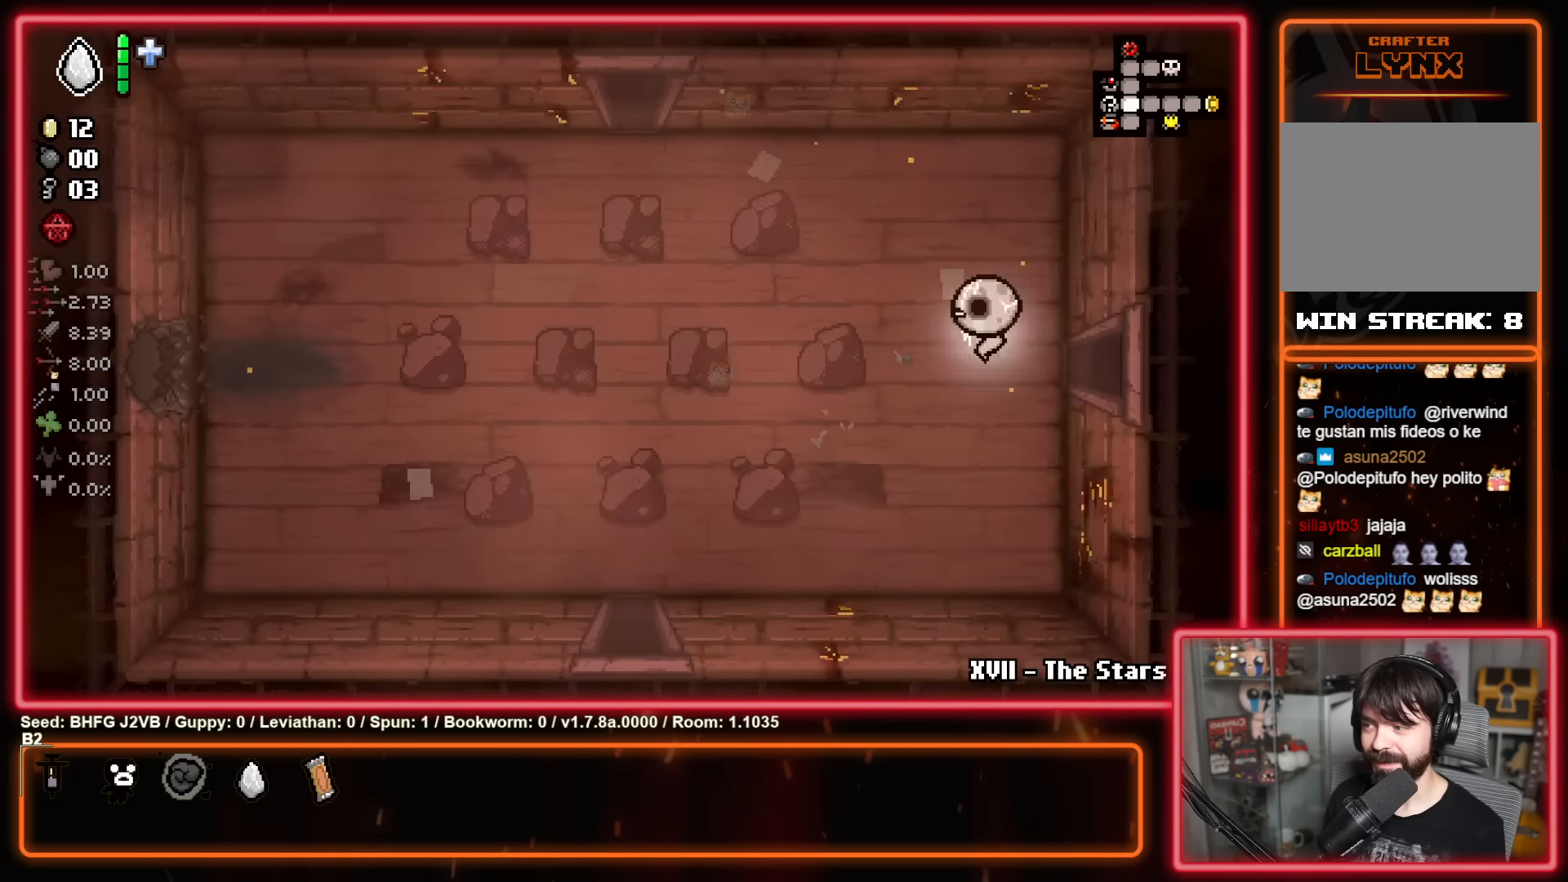
{"buttons": [], "left_stick": "up-left", "events": [[133, "left_stick", "up-left"]]}
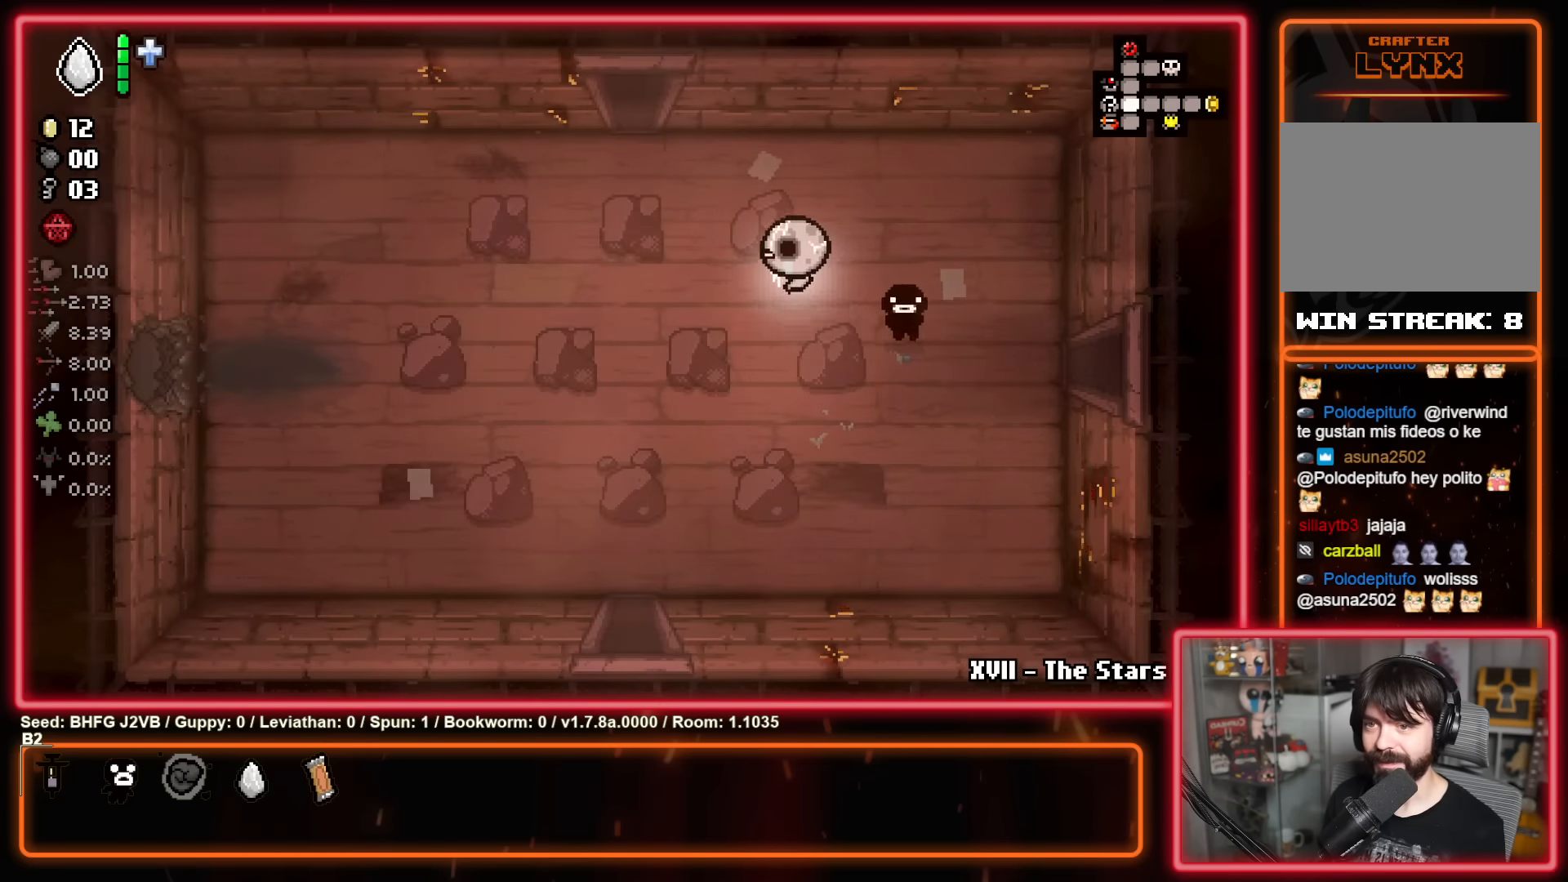
{"buttons": [], "left_stick": "up", "events": [[416, "left_stick", "up"]]}
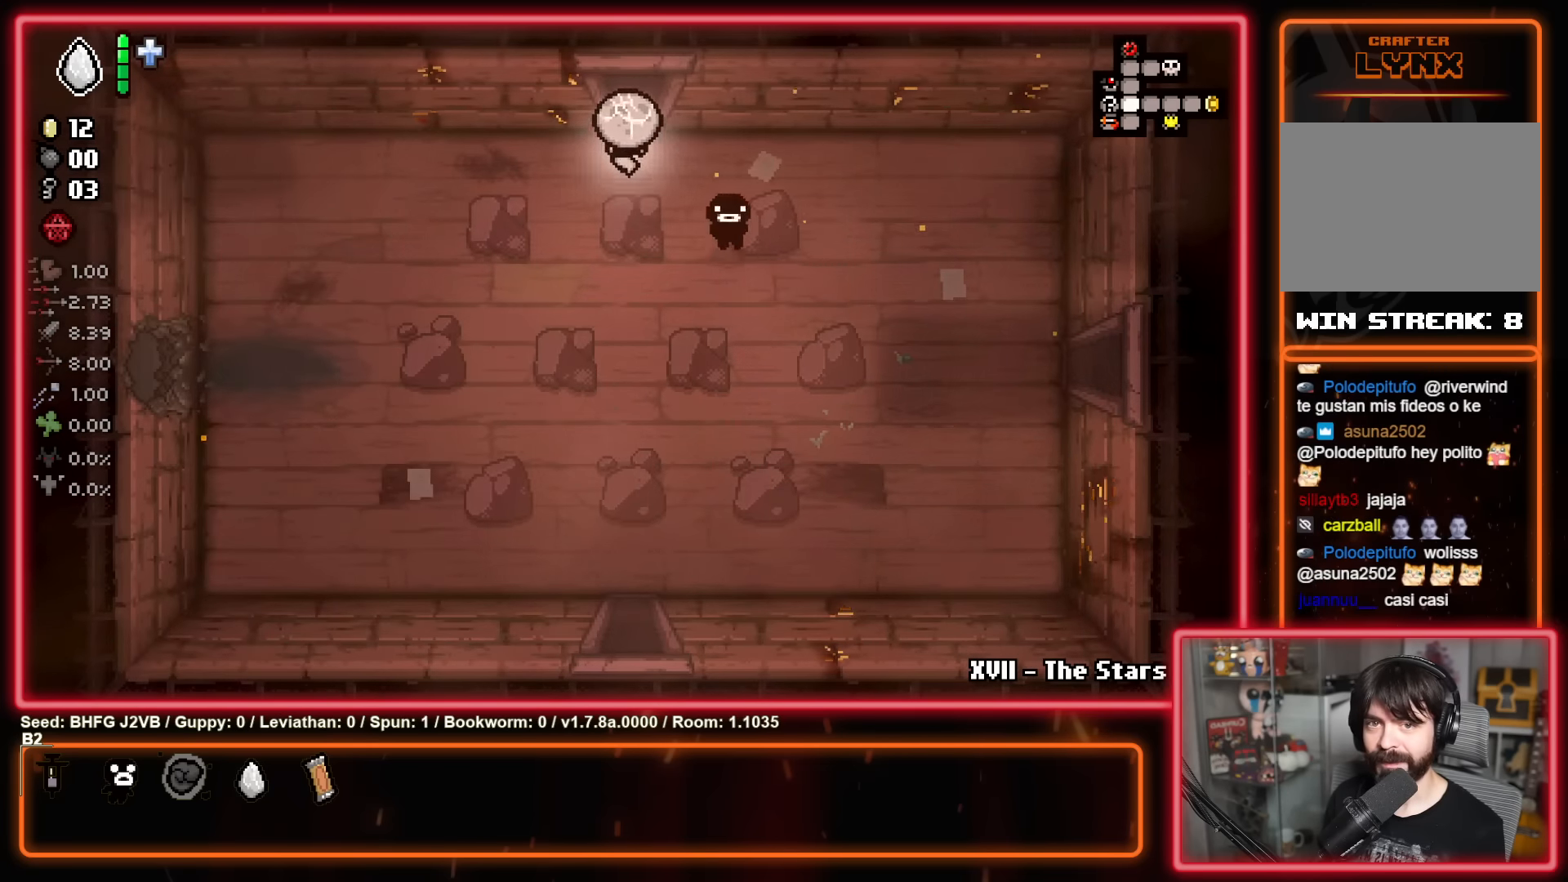
{"buttons": [], "left_stick": "up", "events": []}
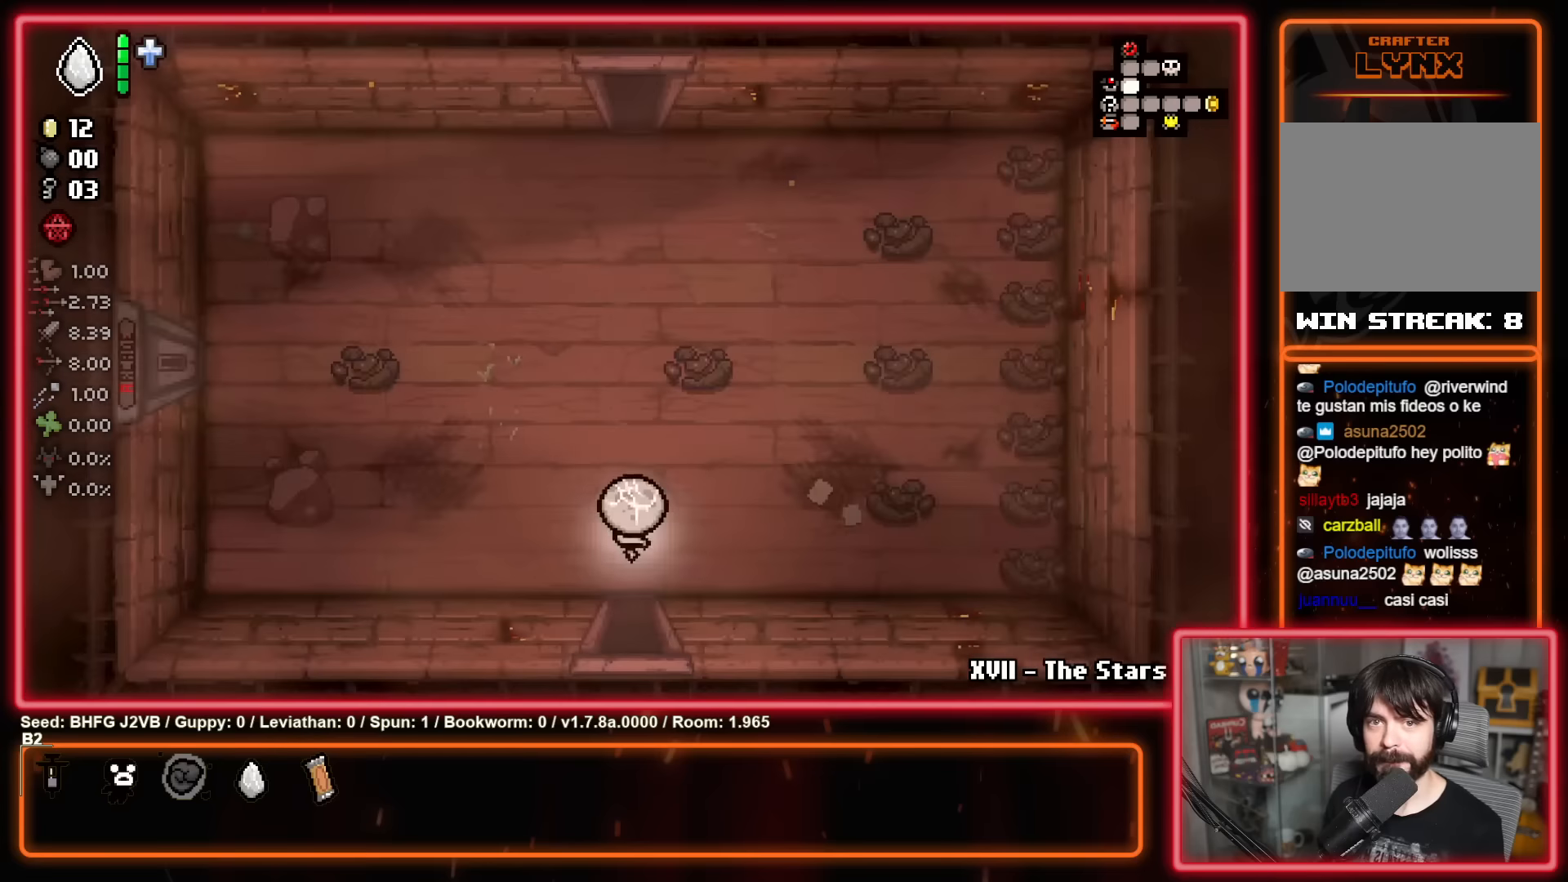
{"buttons": [], "left_stick": "up", "events": []}
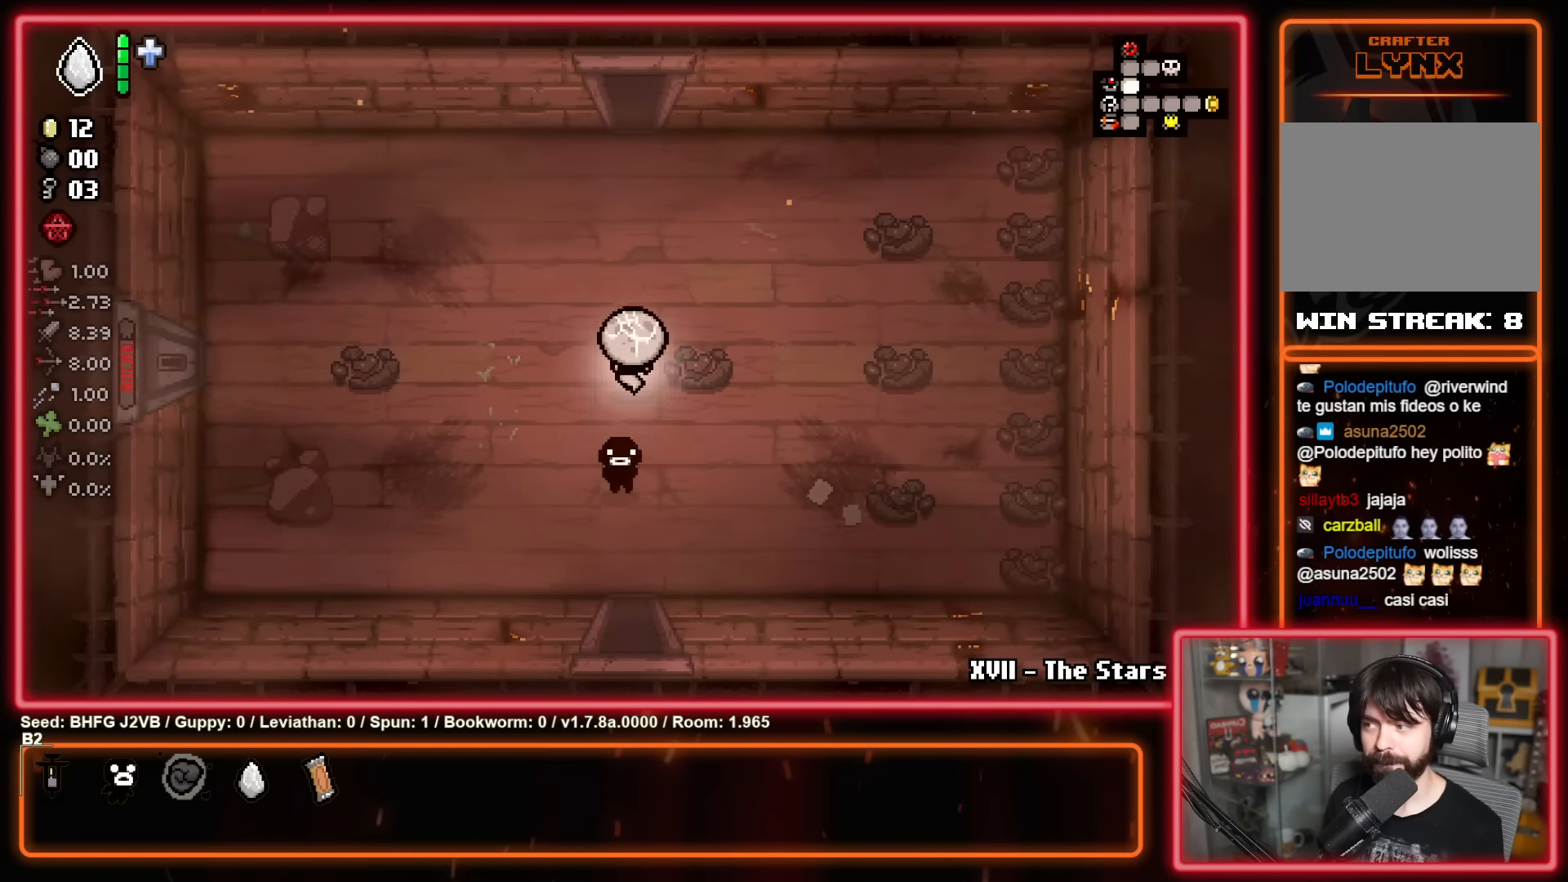
{"buttons": [], "left_stick": "up", "events": []}
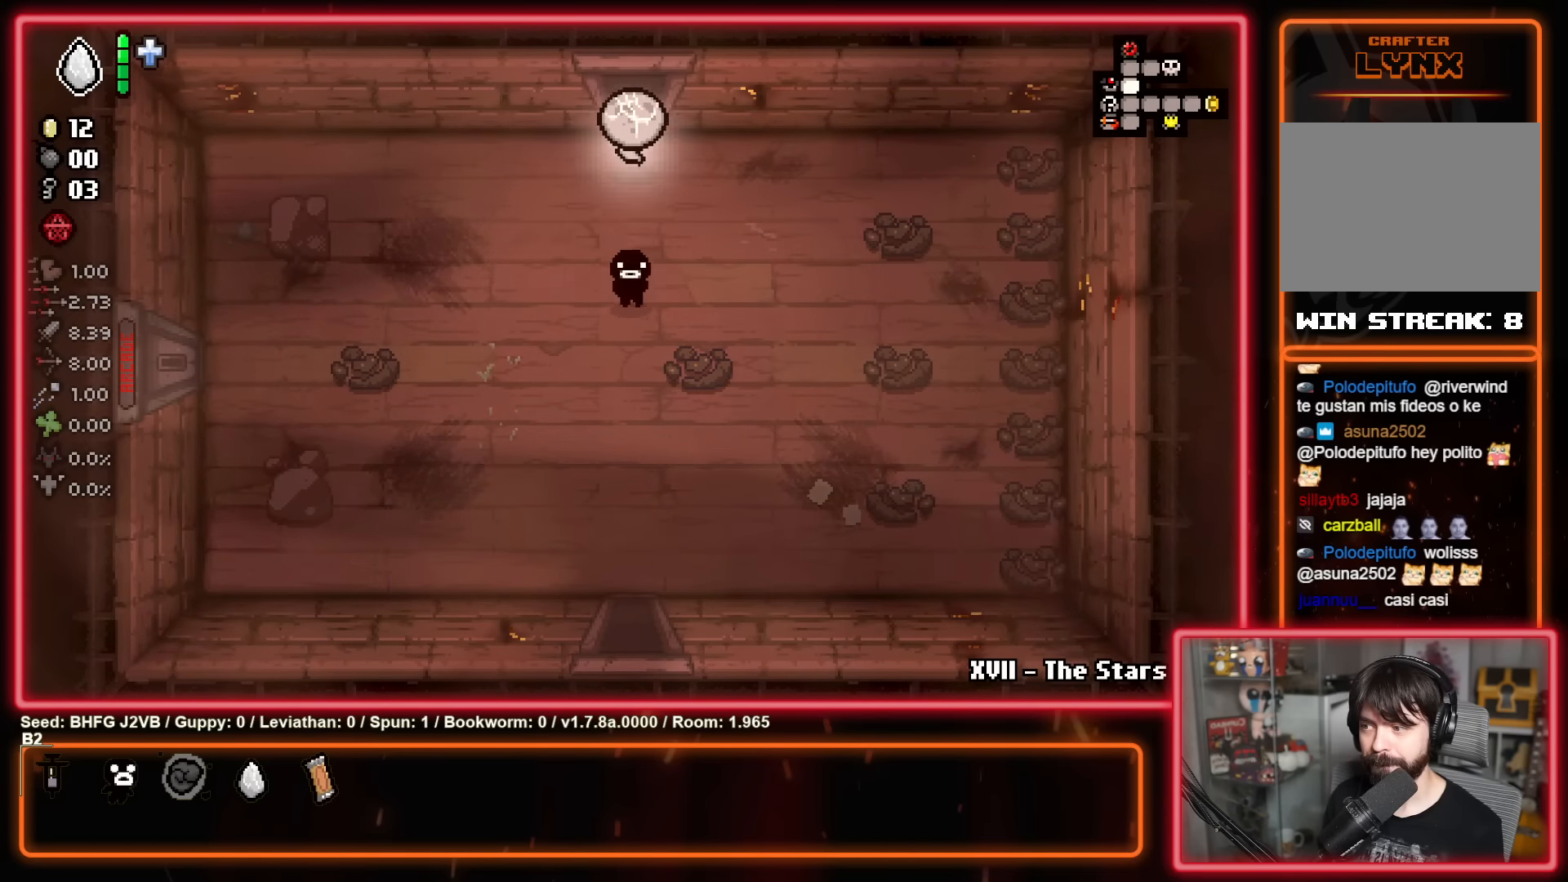
{"buttons": [], "left_stick": "up", "events": []}
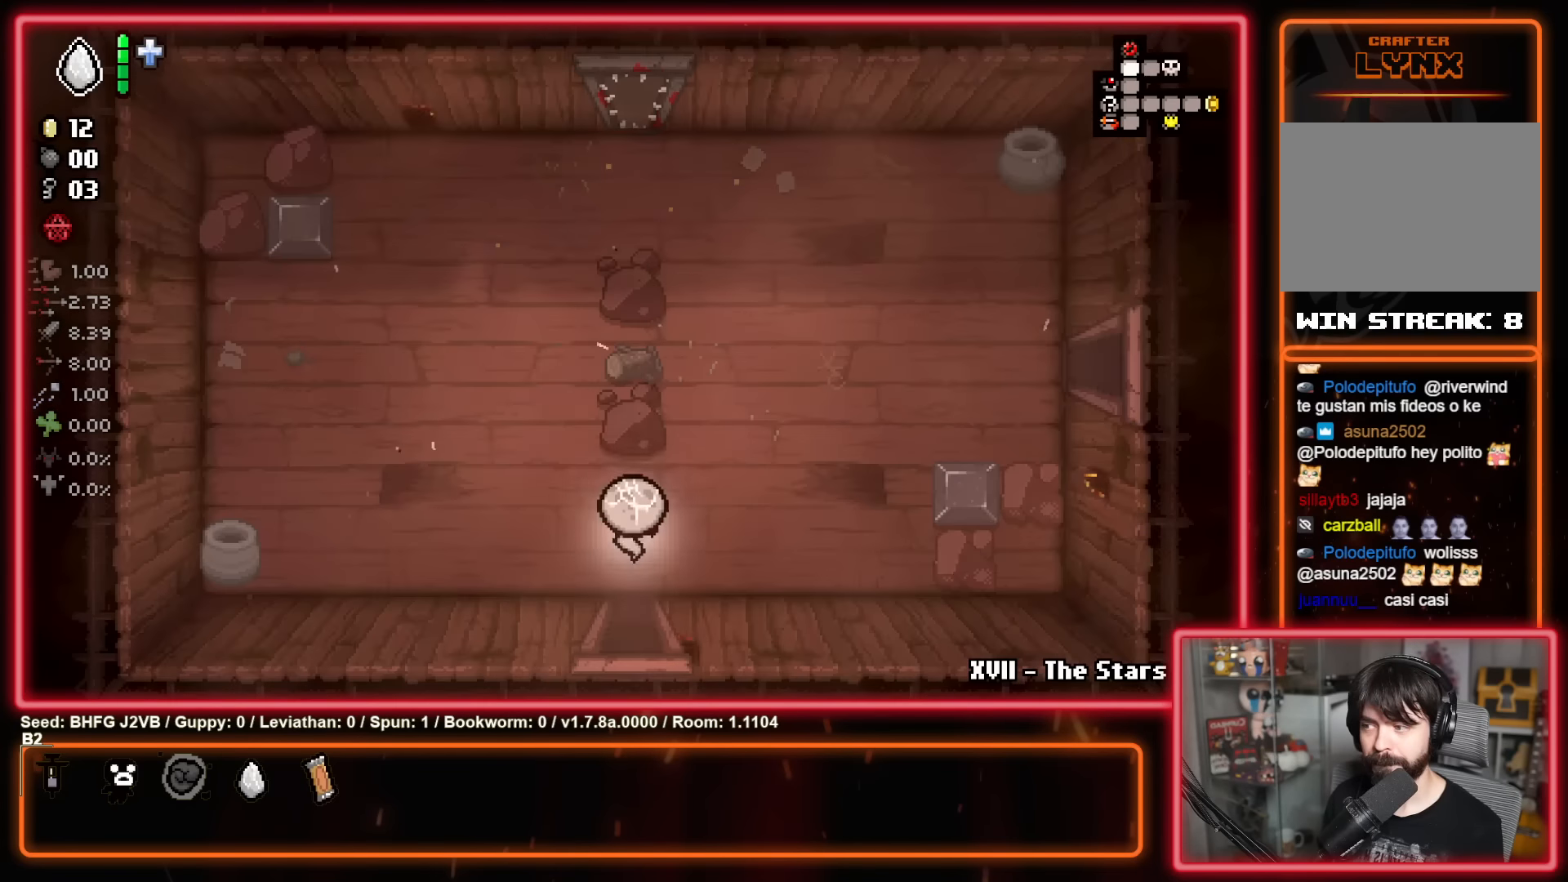
{"buttons": [], "left_stick": "up", "events": []}
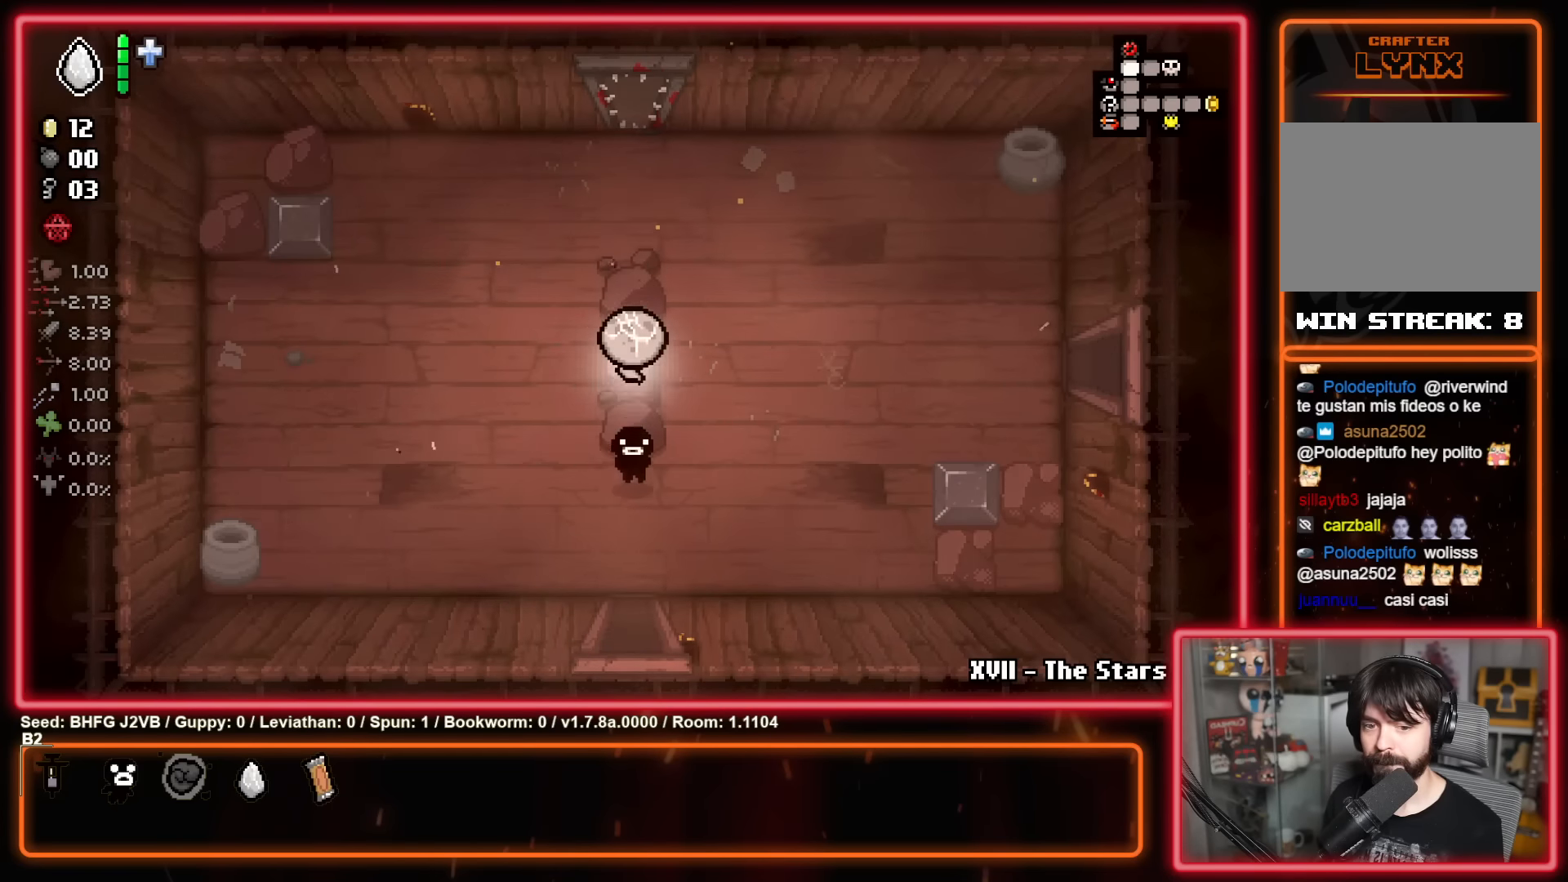
{"buttons": [], "left_stick": "up", "events": [[50, "left_stick", "center"], [200, "left_stick", "up"]]}
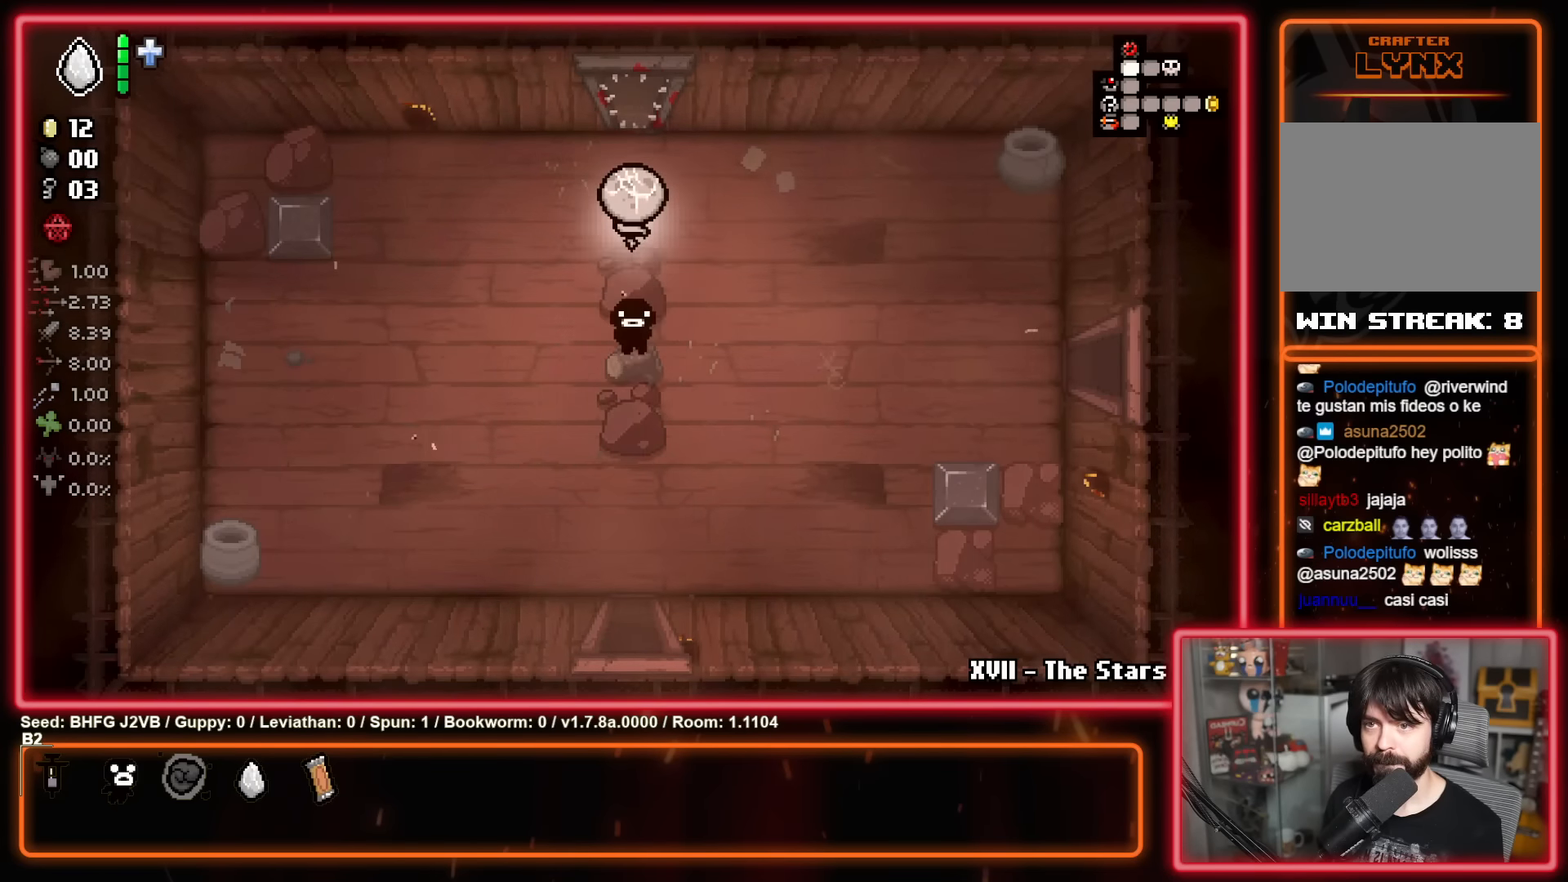
{"buttons": [], "left_stick": "up", "events": []}
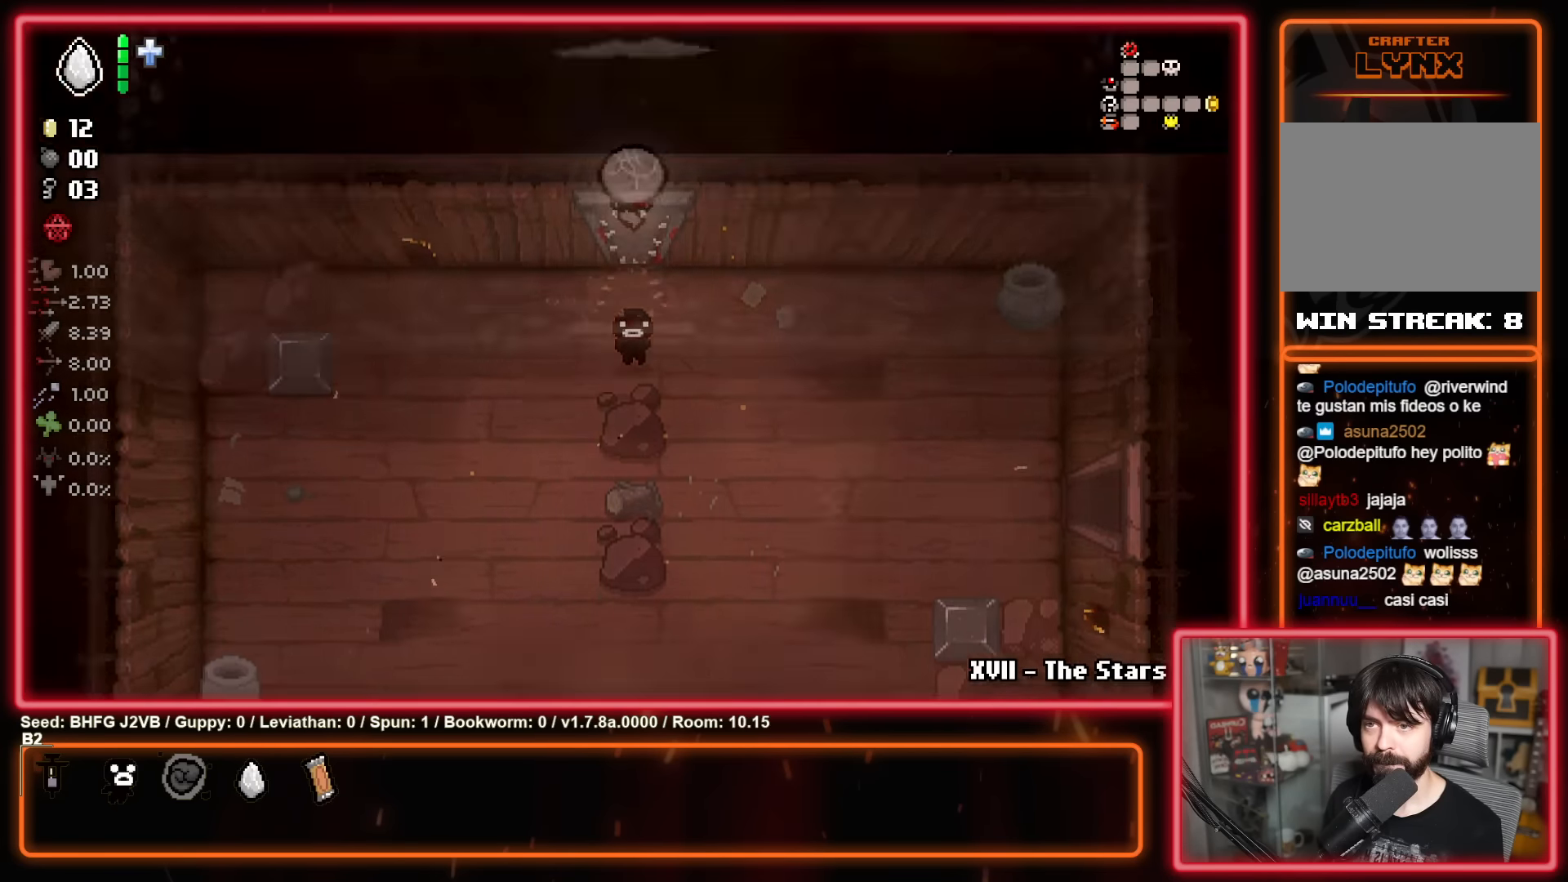
{"buttons": ["Y"], "left_stick": "center", "events": [[66, "left_stick", "center"], [366, "Y", "down"]]}
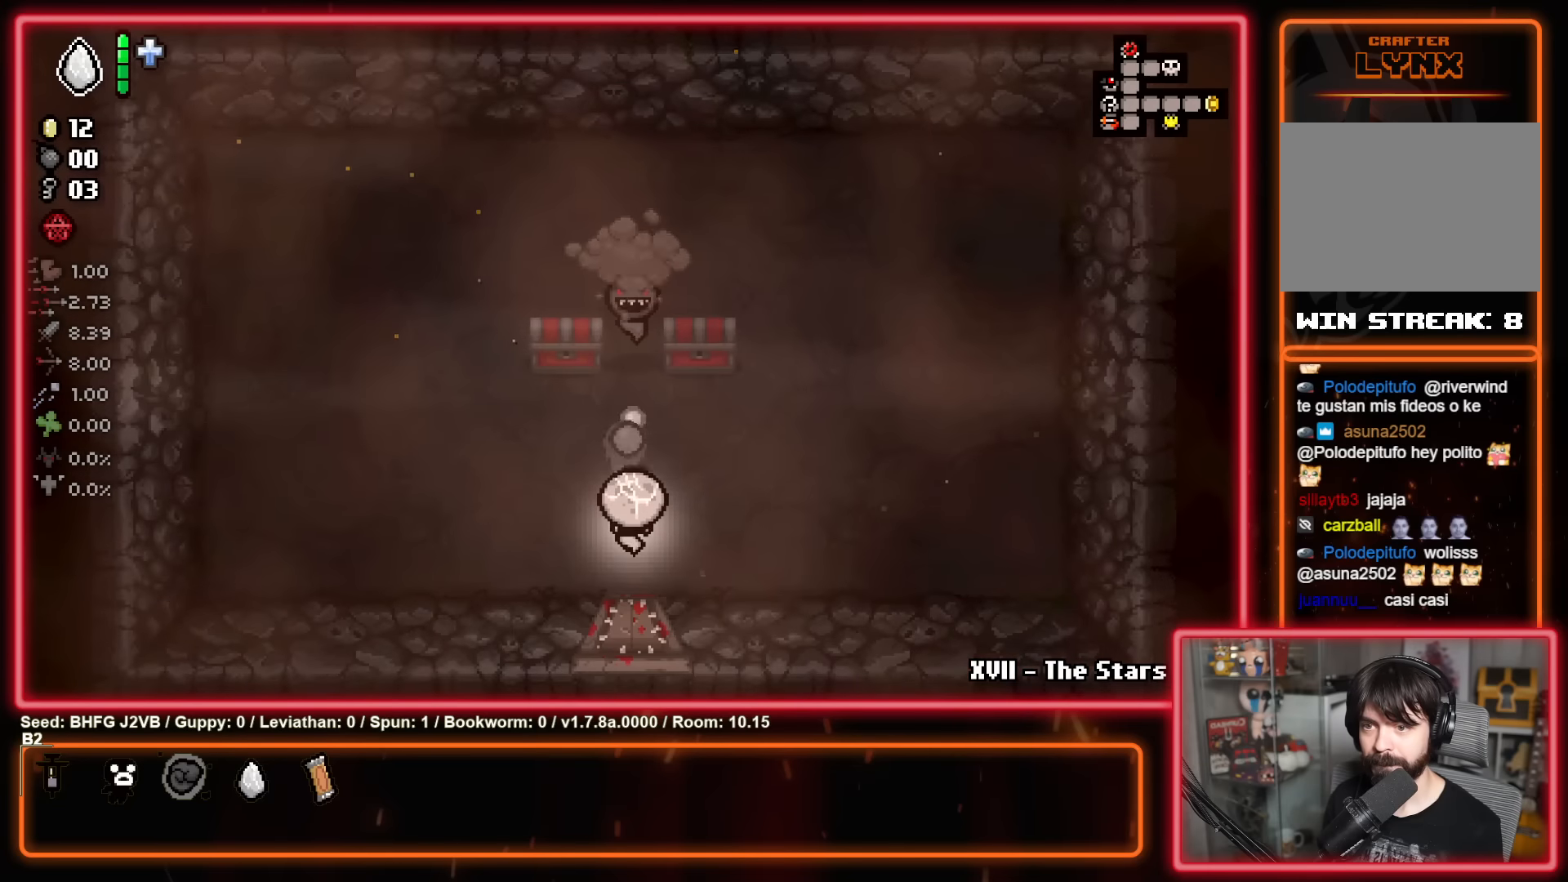
{"buttons": ["Y"], "left_stick": "down-left", "events": [[150, "left_stick", "up"], [316, "left_stick", "down"], [450, "left_stick", "down-left"]]}
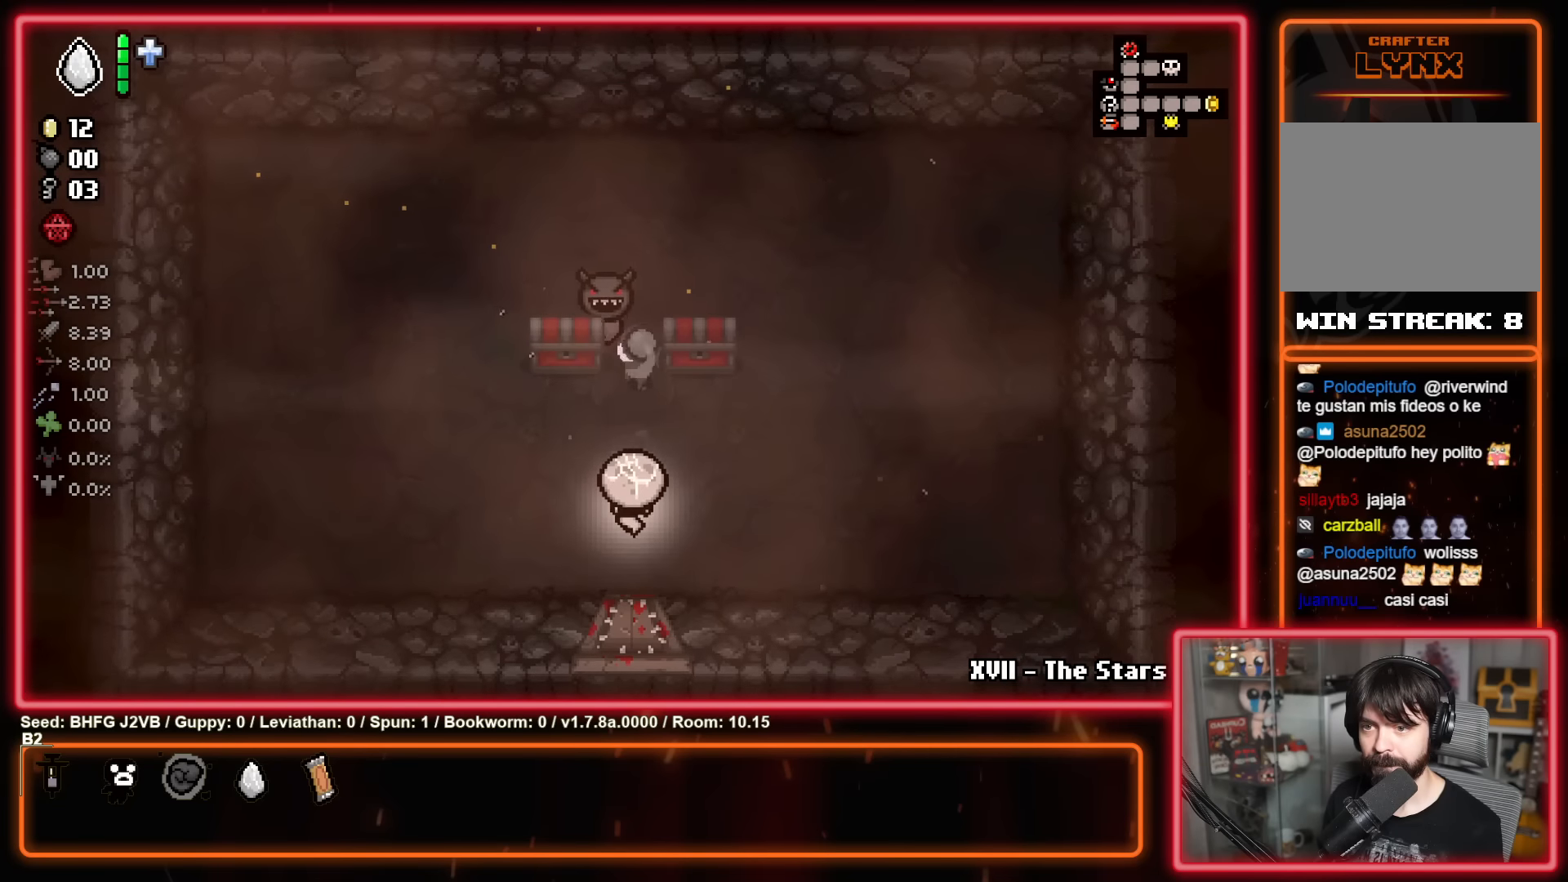
{"buttons": [], "left_stick": "up-left", "events": [[200, "Y", "up"], [233, "left_stick", "left"], [383, "left_stick", "up-left"]]}
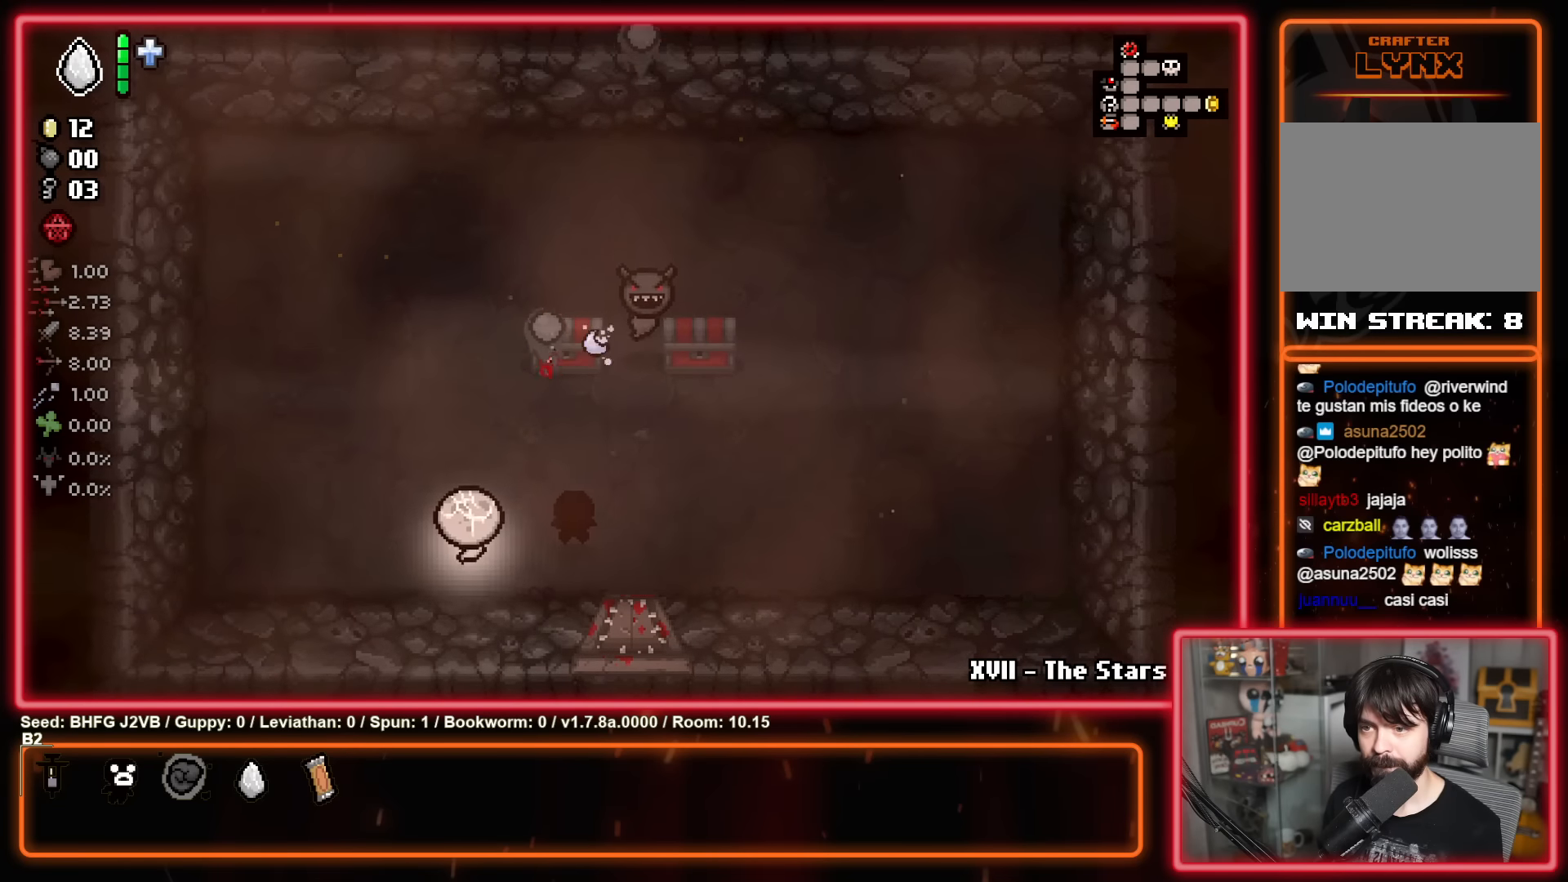
{"buttons": [], "left_stick": "up-right", "events": [[250, "left_stick", "up"], [283, "B", "down"], [416, "left_stick", "up-right"], [483, "B", "up"]]}
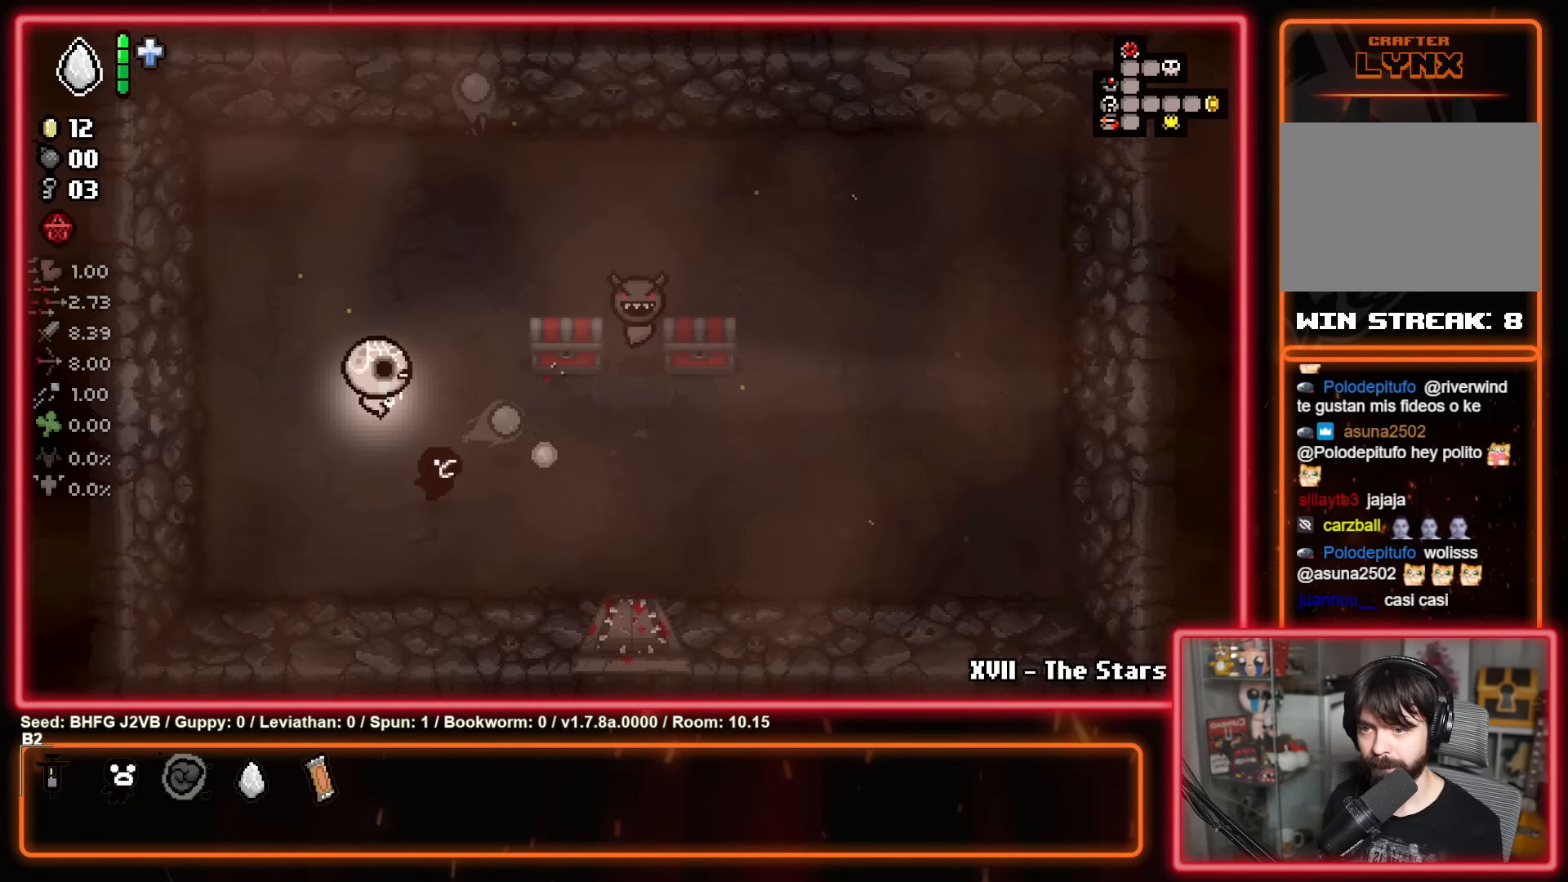
{"buttons": ["B"], "left_stick": "up-right", "events": [[50, "left_stick", "up-left"], [66, "B", "down"], [316, "B", "up"], [433, "B", "down"], [450, "left_stick", "up-right"]]}
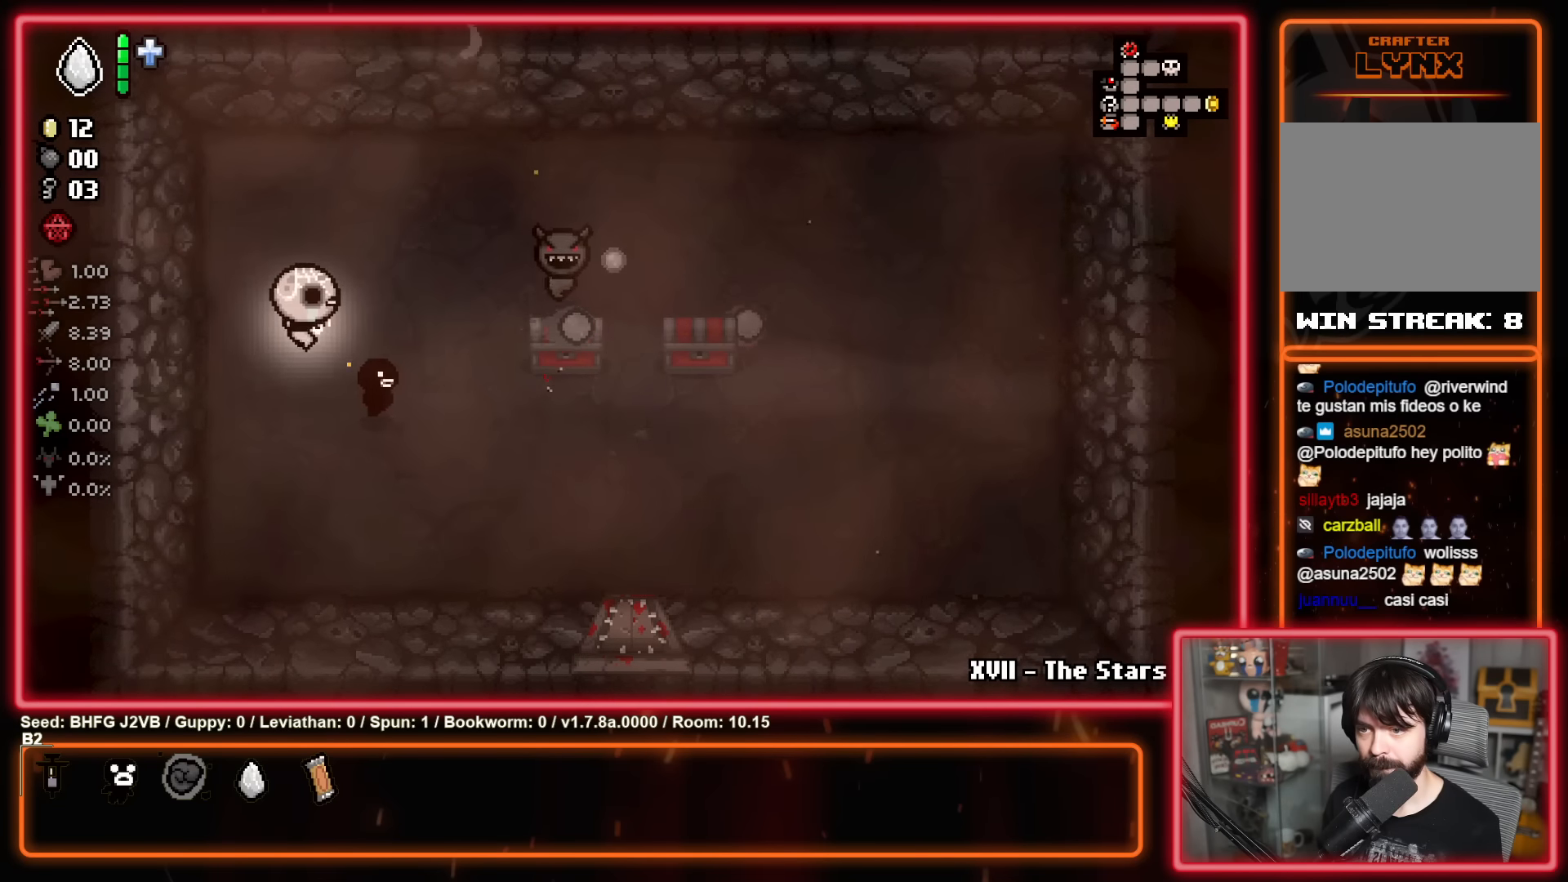
{"buttons": ["B"], "left_stick": "down", "events": [[33, "left_stick", "down-left"], [166, "B", "up"], [233, "B", "down"], [266, "left_stick", "down"]]}
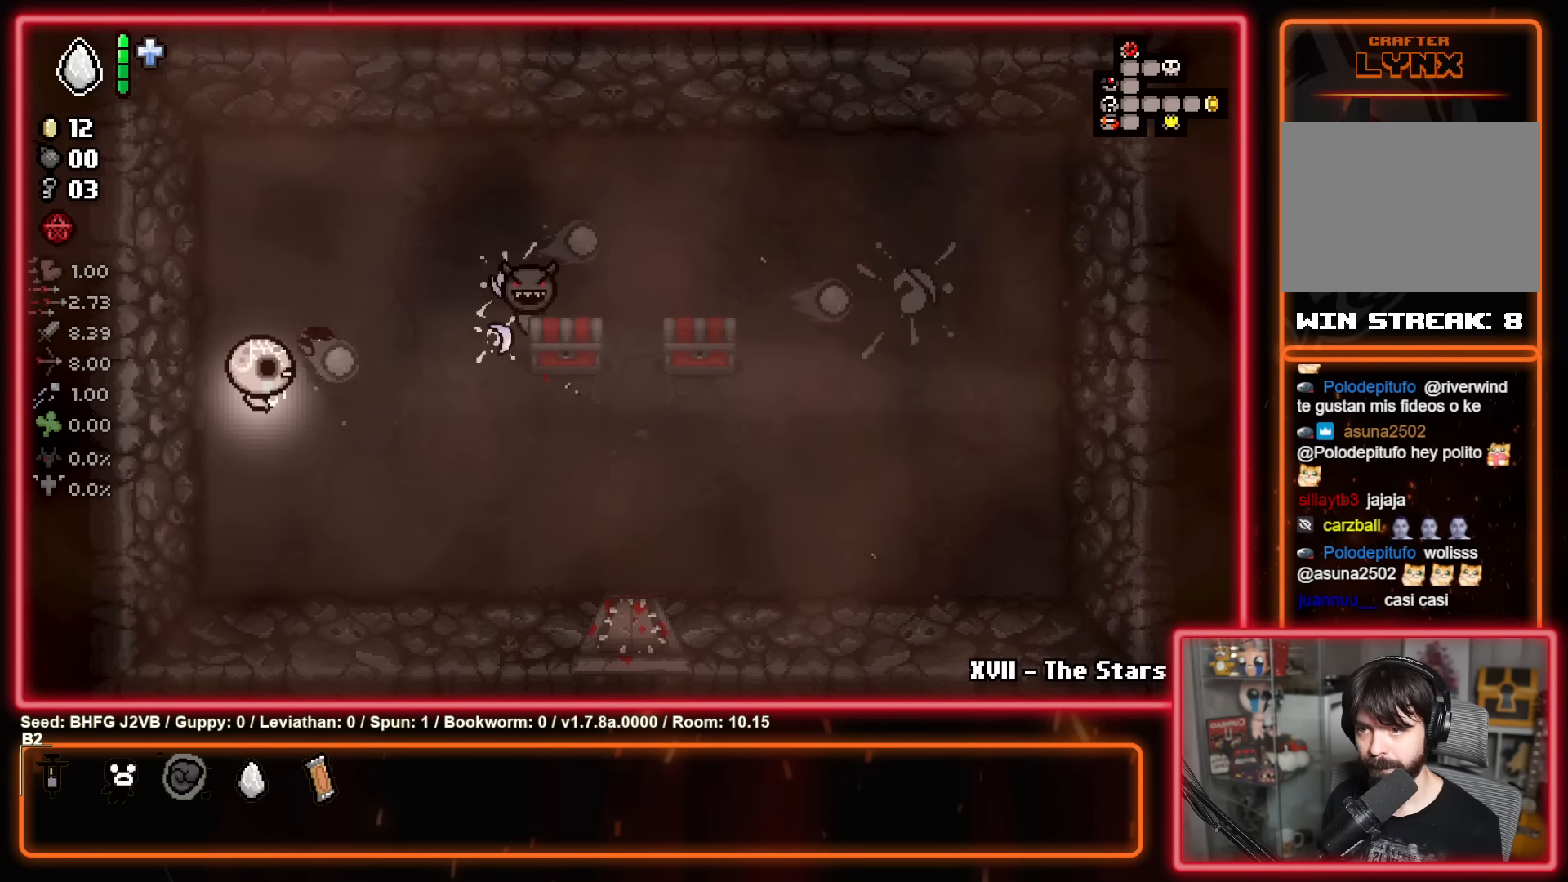
{"buttons": ["B"], "left_stick": "up-right", "events": [[150, "B", "up"], [150, "left_stick", "up-left"], [350, "left_stick", "up-right"], [400, "B", "down"]]}
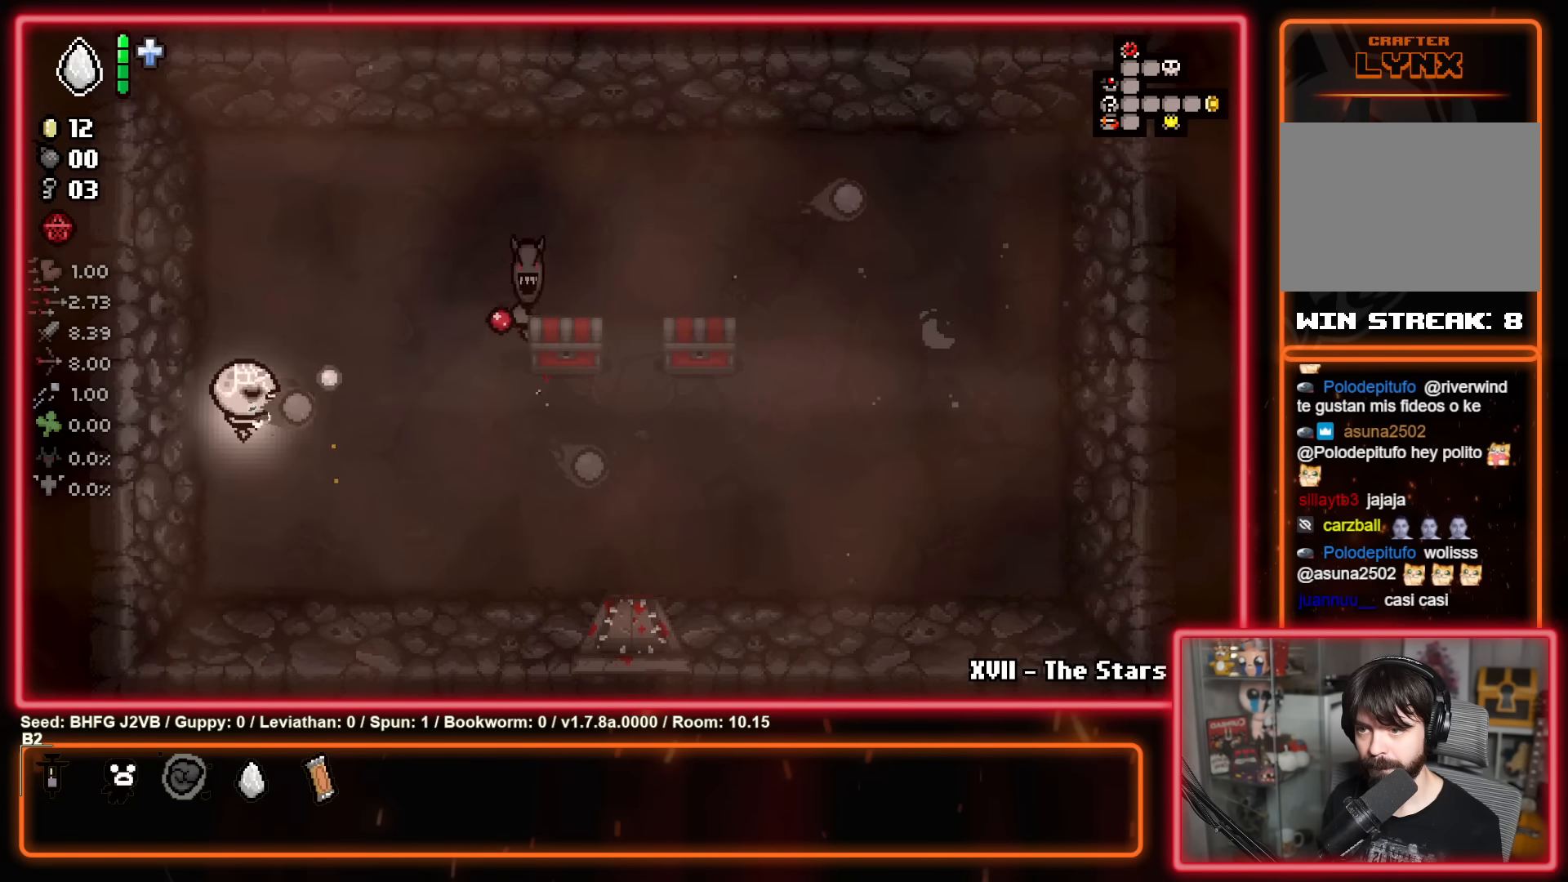
{"buttons": [], "left_stick": "up-right", "events": [[16, "left_stick", "center"], [100, "B", "up"], [116, "left_stick", "up"], [183, "B", "down"], [200, "left_stick", "up-left"], [333, "left_stick", "up"], [450, "B", "up"], [500, "left_stick", "up-right"]]}
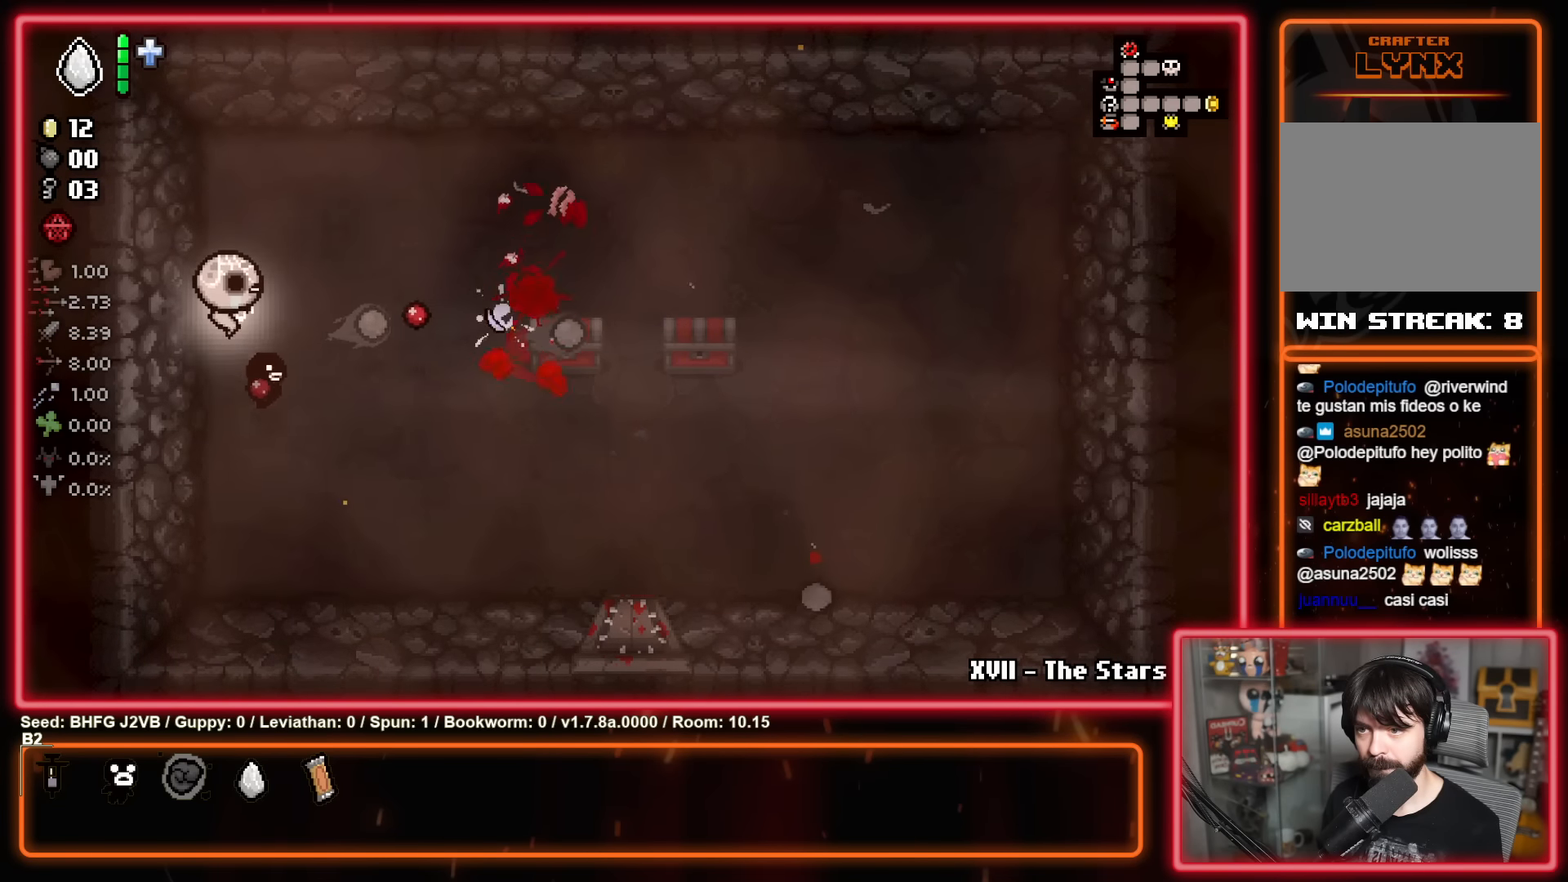
{"buttons": [], "left_stick": "right", "events": [[333, "left_stick", "right"]]}
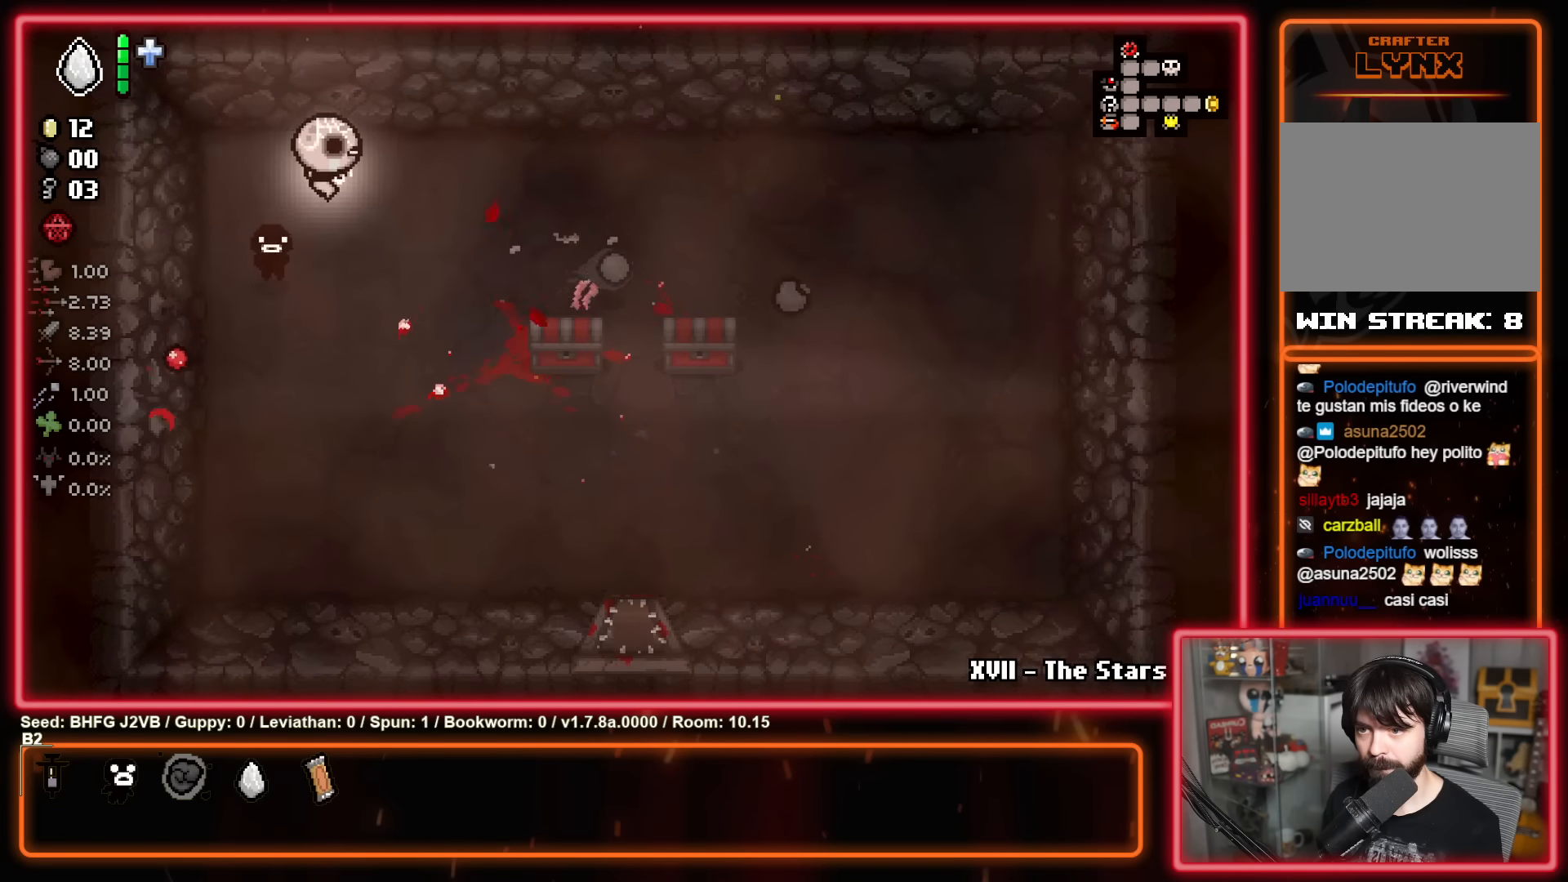
{"buttons": [], "left_stick": "down-right", "events": [[250, "left_stick", "down-right"]]}
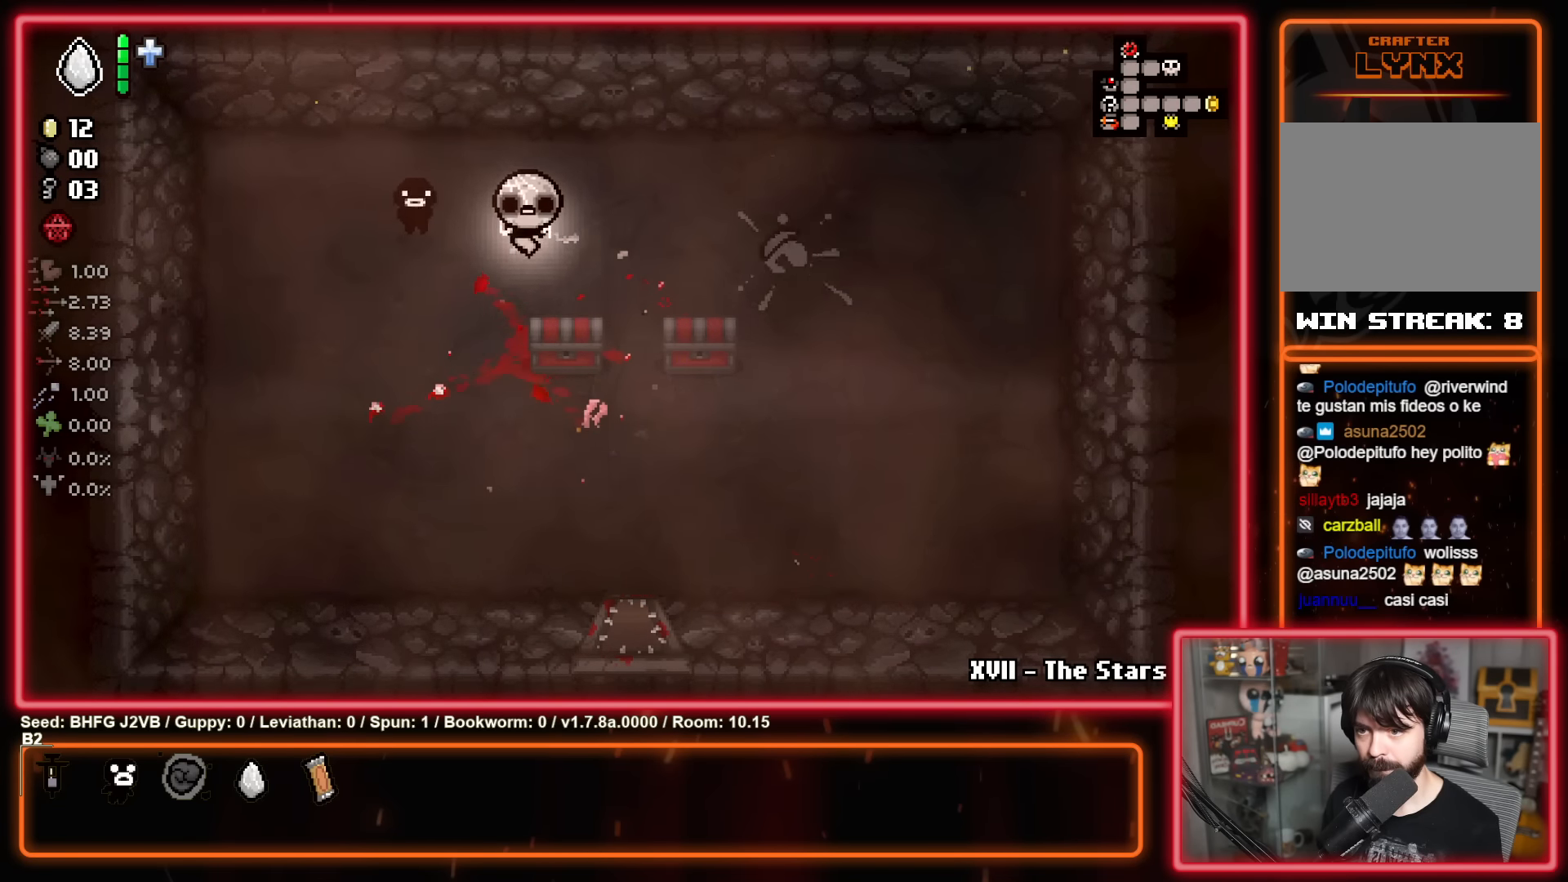
{"buttons": [], "left_stick": "down-right", "events": [[266, "left_stick", "right"], [483, "left_stick", "down-right"]]}
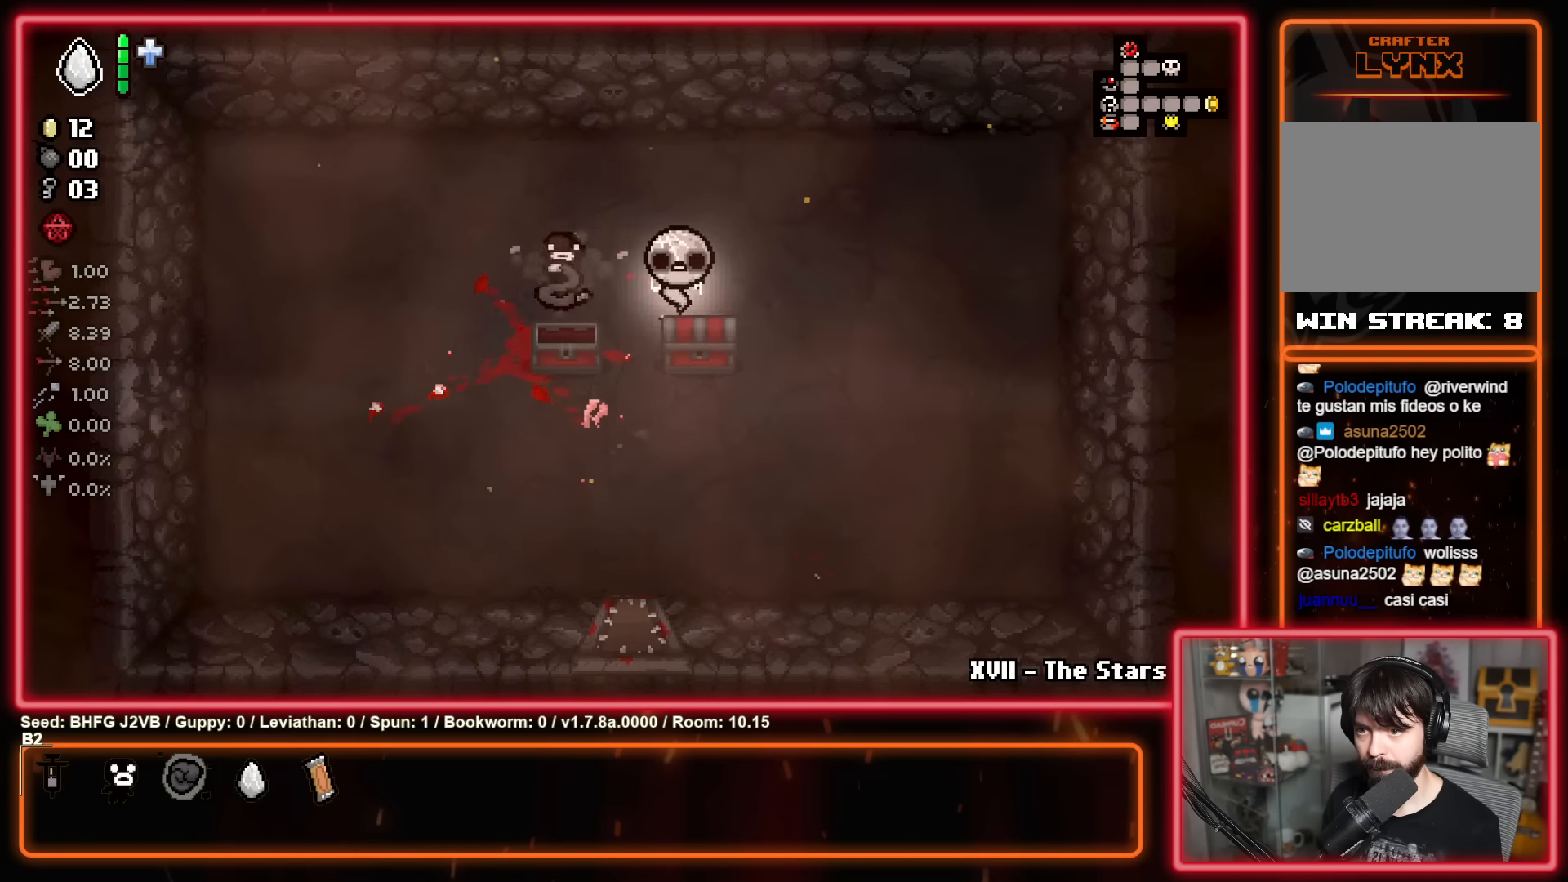
{"buttons": [], "left_stick": "up-left", "events": [[16, "left_stick", "down"], [166, "left_stick", "left"], [250, "left_stick", "up"], [433, "left_stick", "up-left"]]}